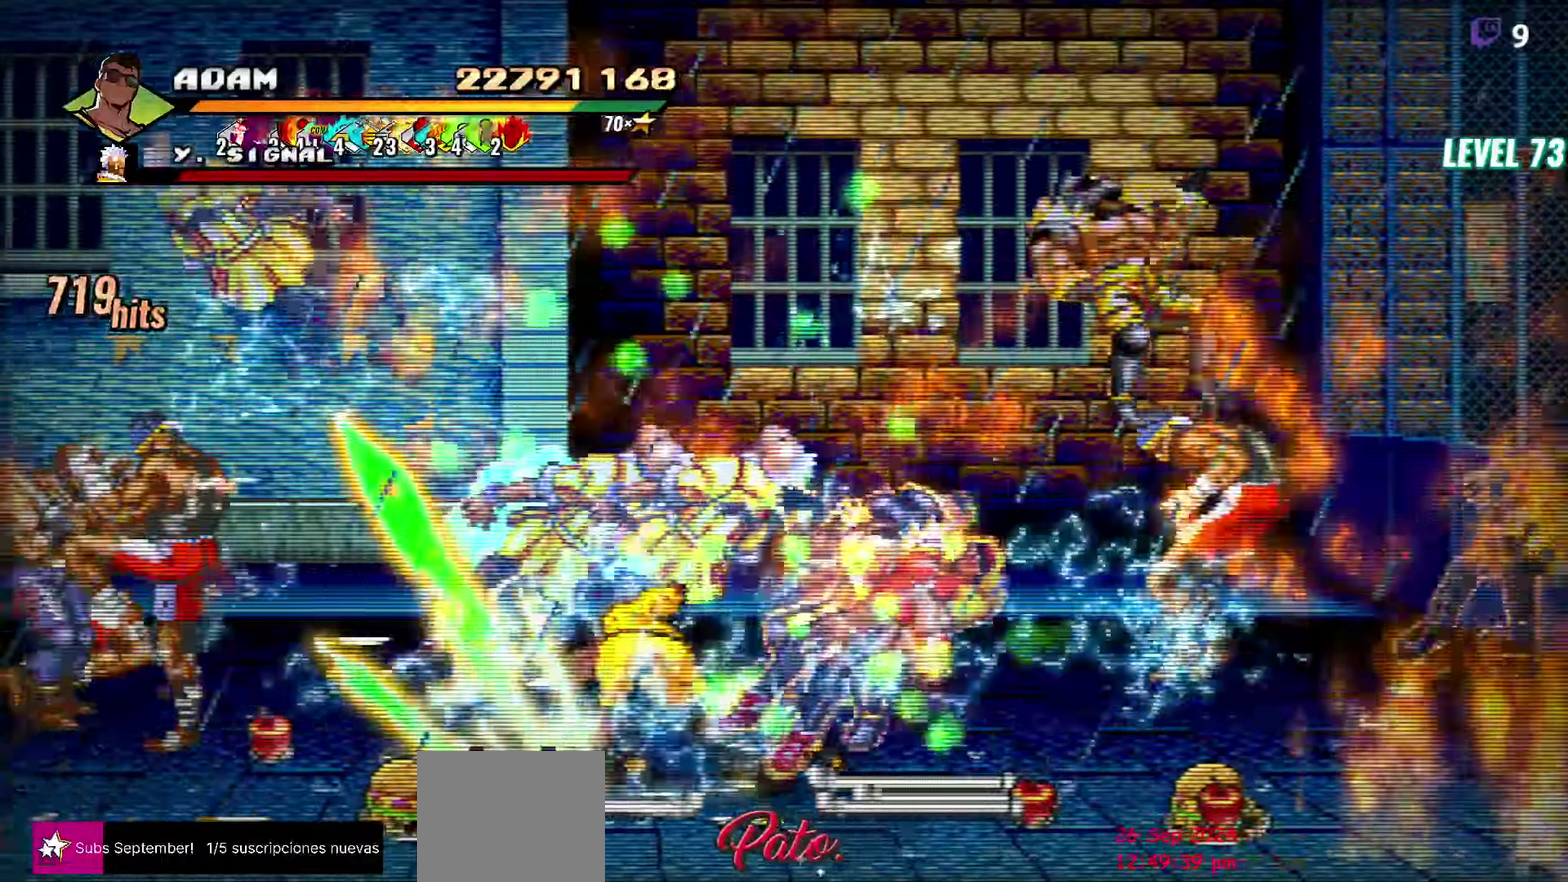
Gameplay with a controller (Xbox layout); each line is a JSON object with the inputs held at the frame after it. "events" lists button and stick changes between this image and that frame as [ms after this image, input, new state], when the widget could be followed in between. Not read: L2 L3 R2 R3 left_stick right_stick.
{"buttons": [], "events": [[17, "DPAD_LEFT", "down"], [83, "DPAD_LEFT", "up"], [133, "DPAD_LEFT", "down"], [250, "Y", "down"], [317, "Y", "up"], [333, "DPAD_LEFT", "up"], [417, "Y", "down"], [500, "Y", "up"]]}
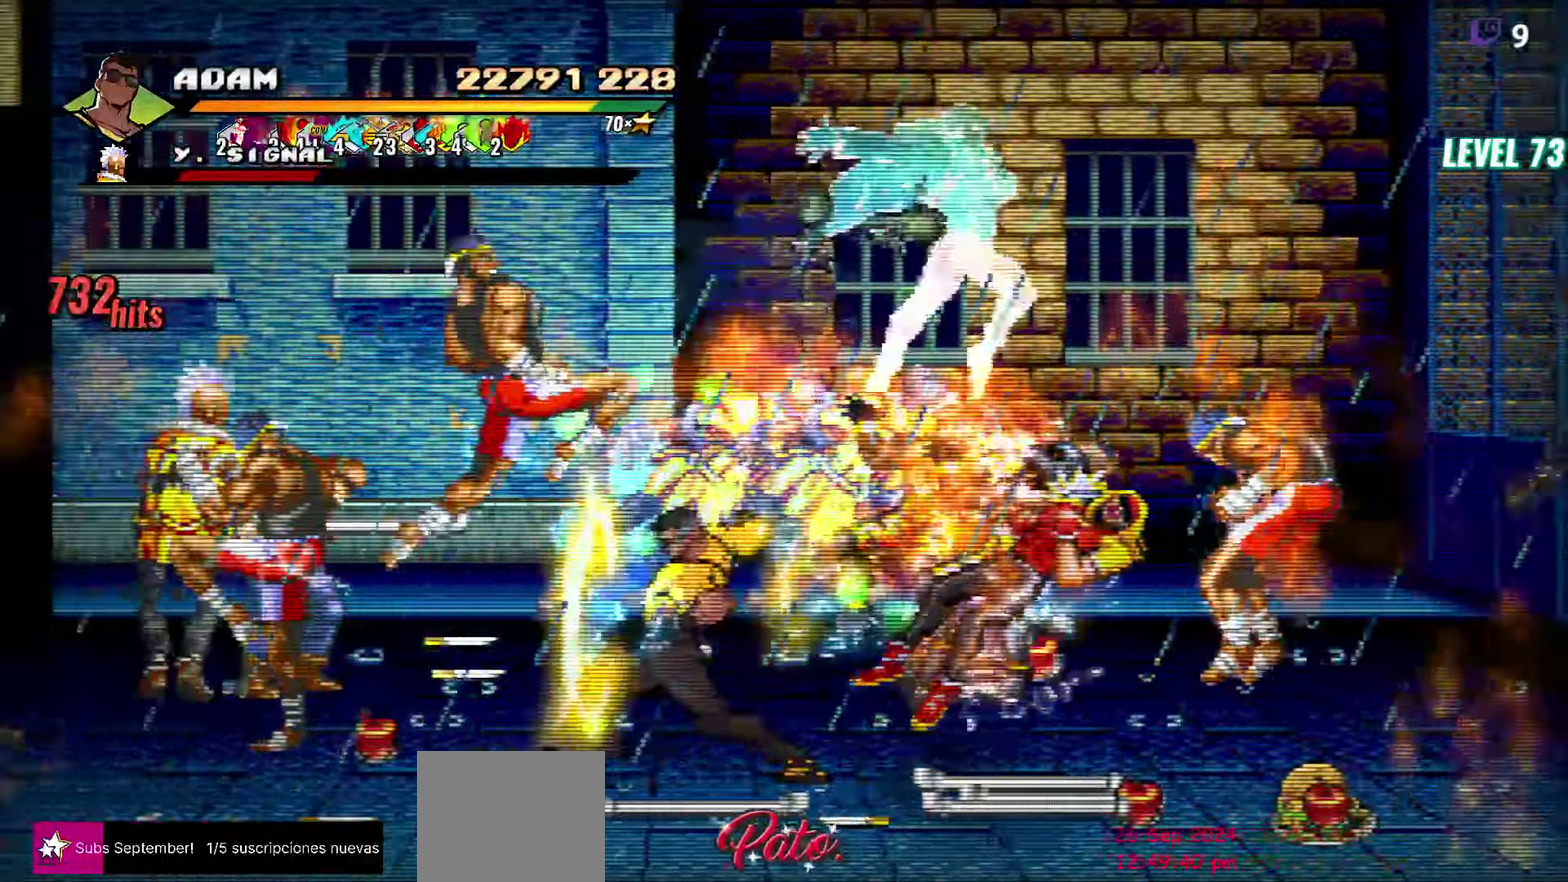
{"buttons": [], "events": [[133, "Y", "down"], [250, "L1", "down"], [250, "Y", "up"], [350, "L1", "up"], [400, "DPAD_RIGHT", "down"], [450, "DPAD_RIGHT", "up"]]}
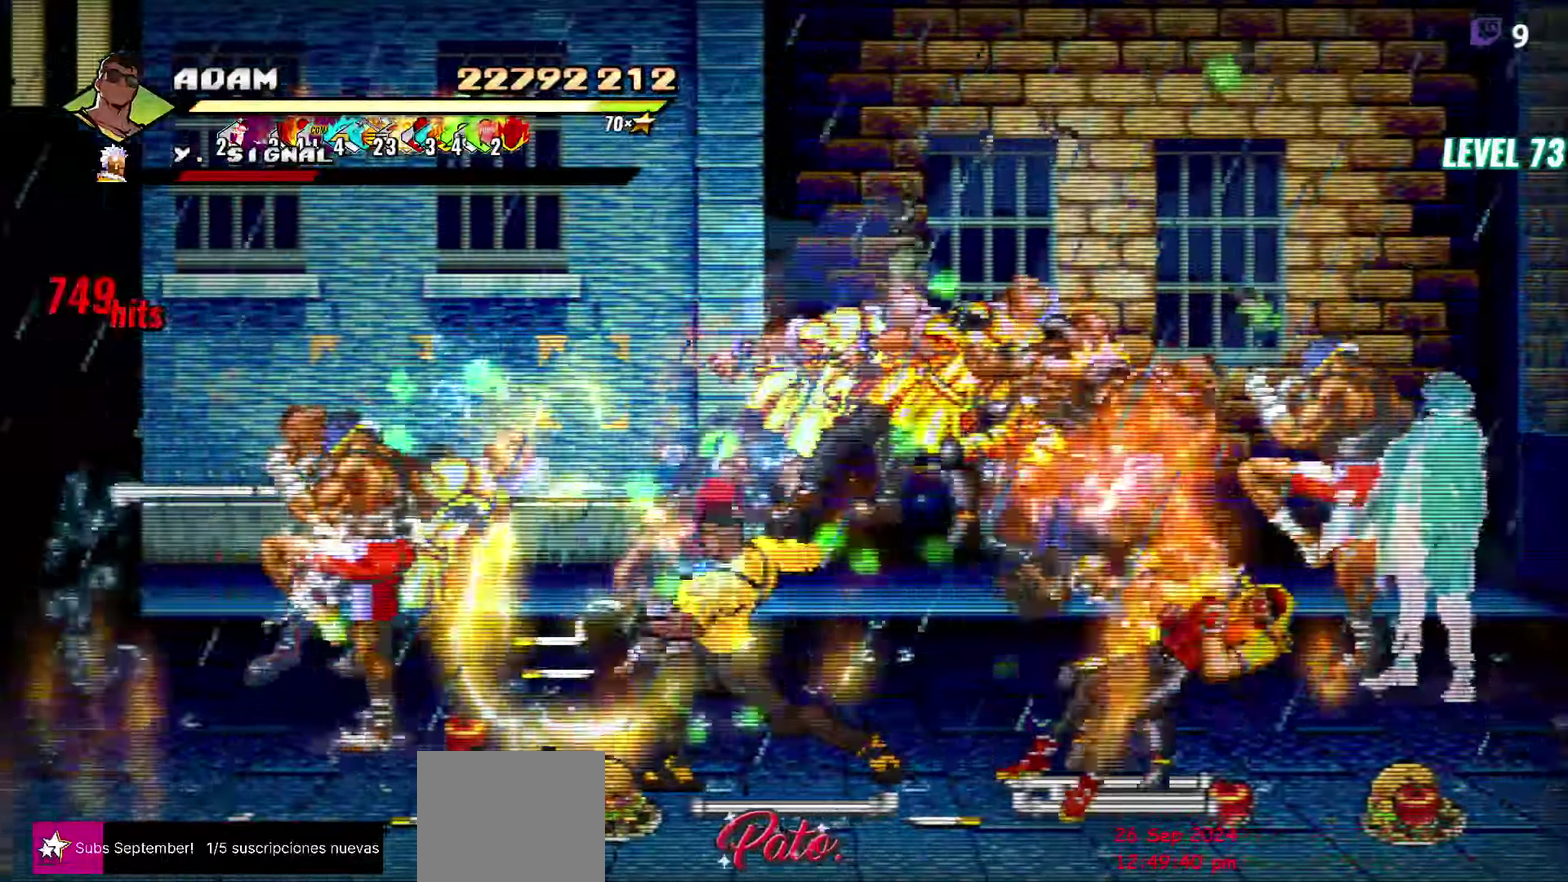
{"buttons": ["Y"], "events": [[100, "DPAD_RIGHT", "down"], [150, "DPAD_RIGHT", "up"], [233, "DPAD_RIGHT", "down"], [250, "Y", "down"], [333, "DPAD_RIGHT", "up"], [333, "Y", "up"], [433, "Y", "down"]]}
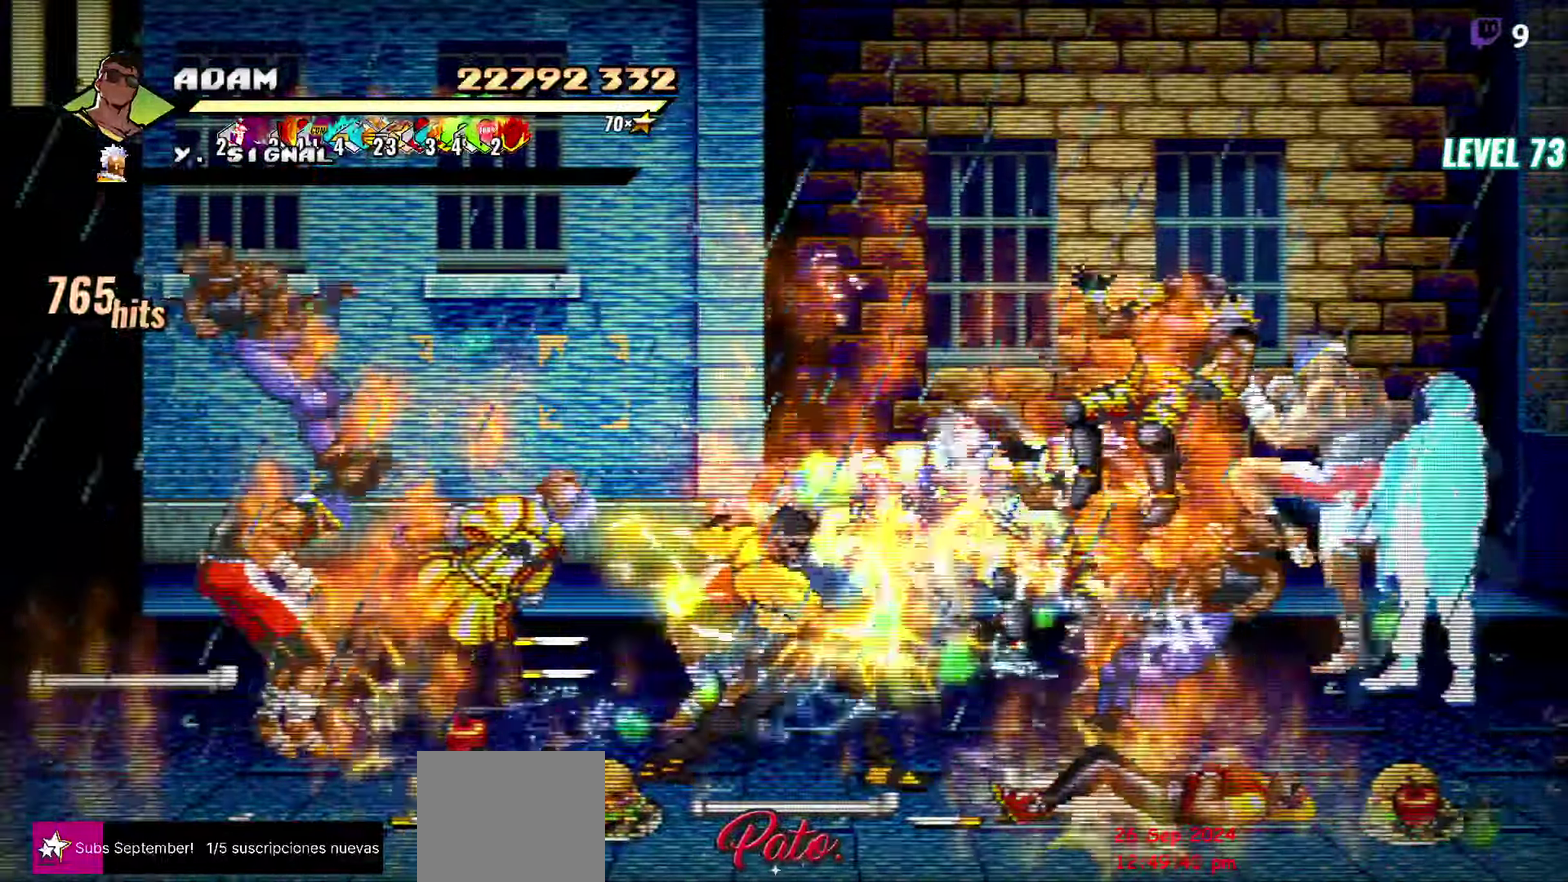
{"buttons": [], "events": [[67, "Y", "up"], [167, "Y", "down"], [300, "Y", "up"]]}
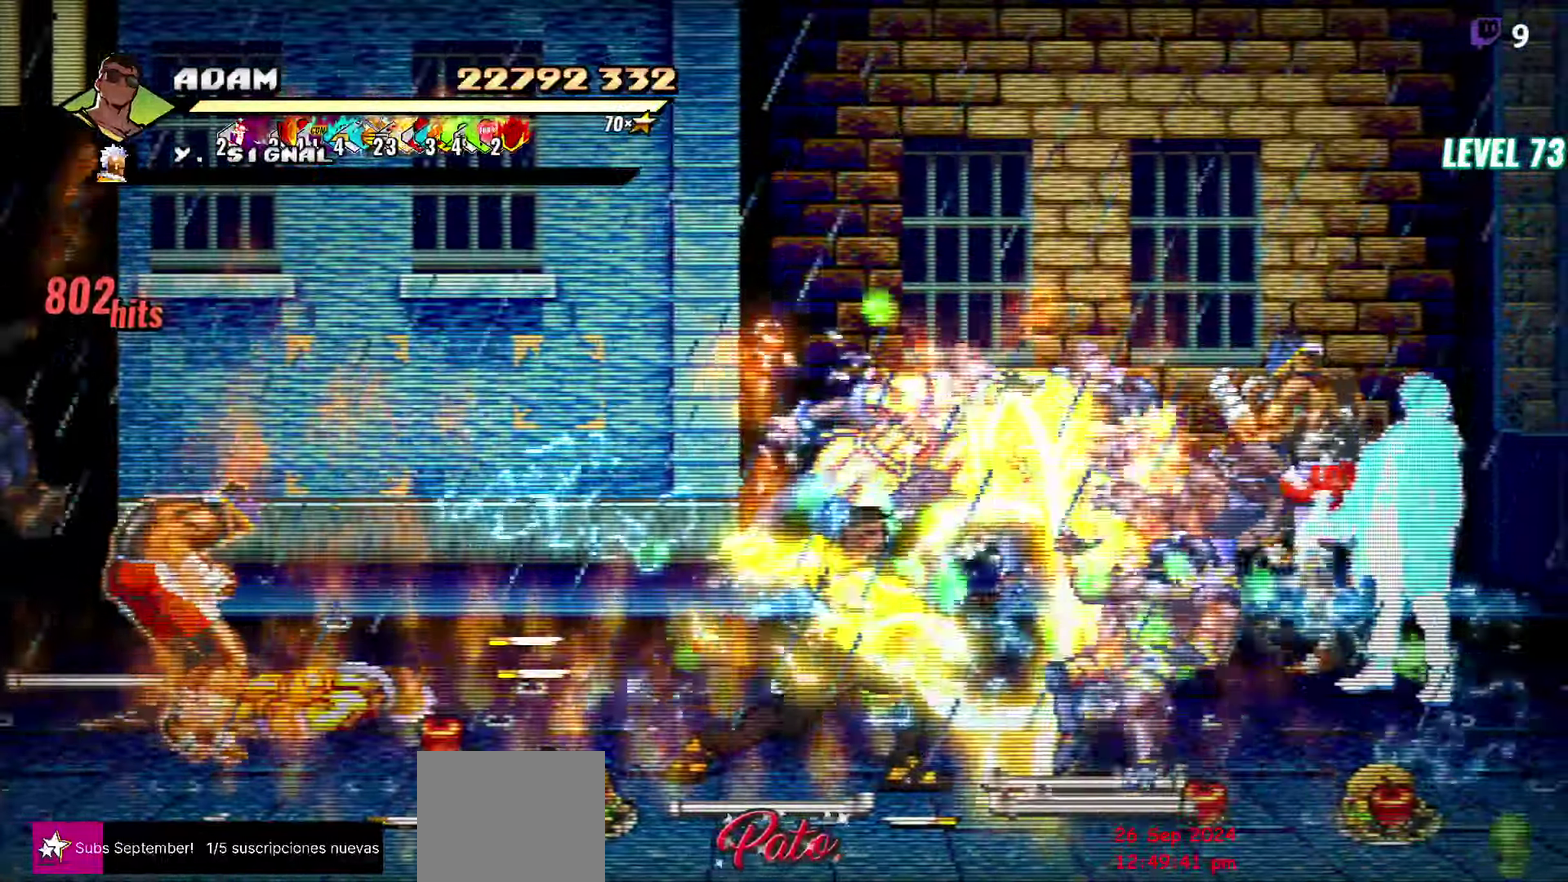
{"buttons": ["Y", "DPAD_LEFT"], "events": [[50, "DPAD_LEFT", "down"], [117, "DPAD_LEFT", "up"], [167, "DPAD_LEFT", "down"], [300, "Y", "down"], [383, "Y", "up"], [467, "Y", "down"]]}
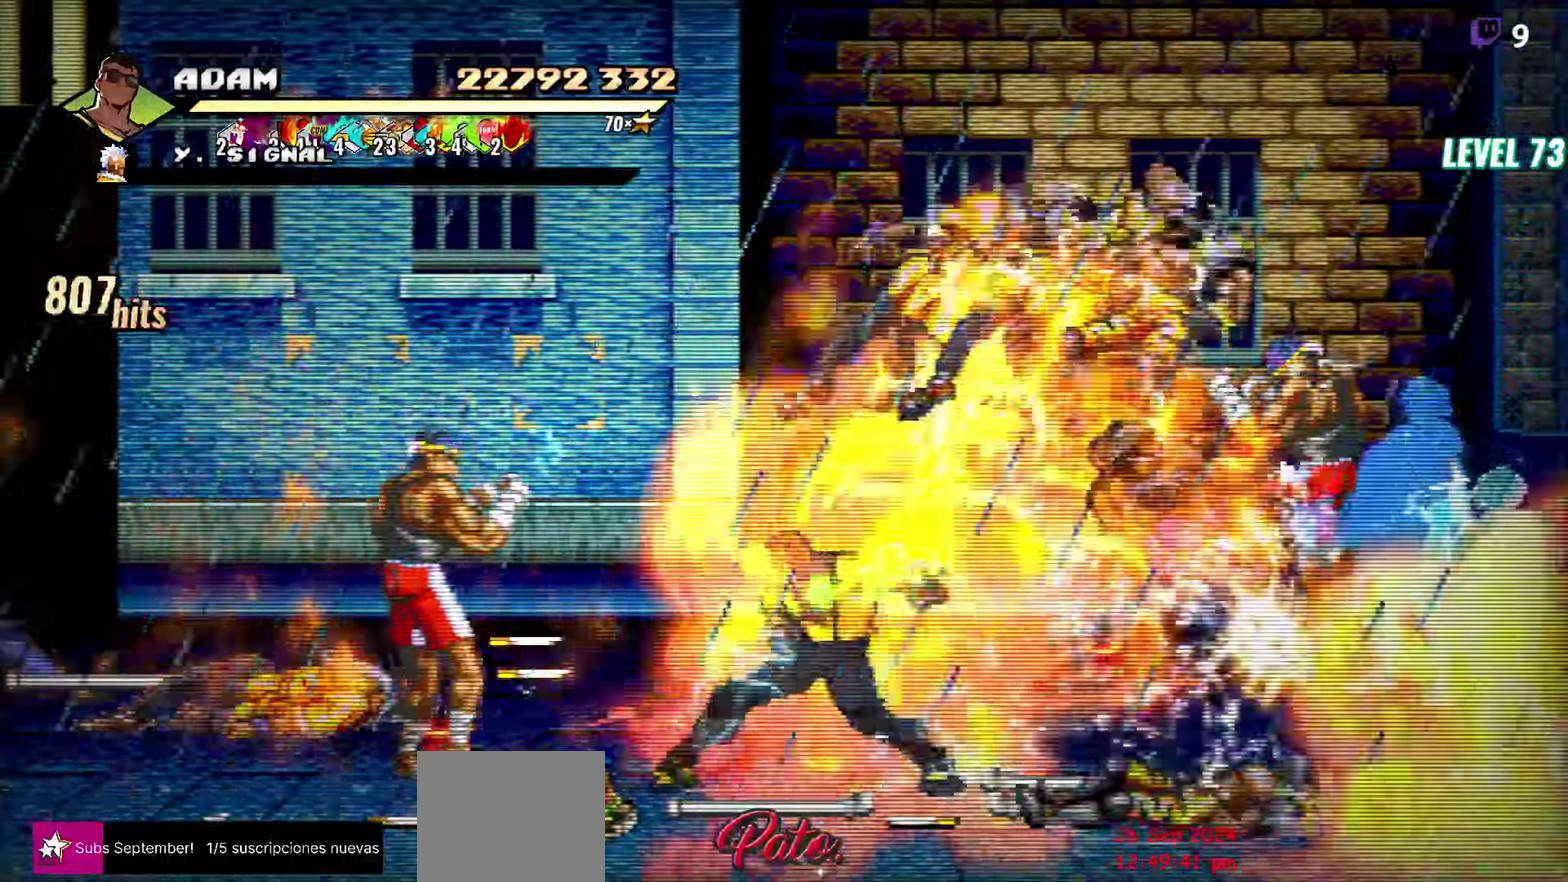
{"buttons": ["Y"], "events": [[50, "DPAD_LEFT", "up"], [67, "Y", "up"], [450, "Y", "down"]]}
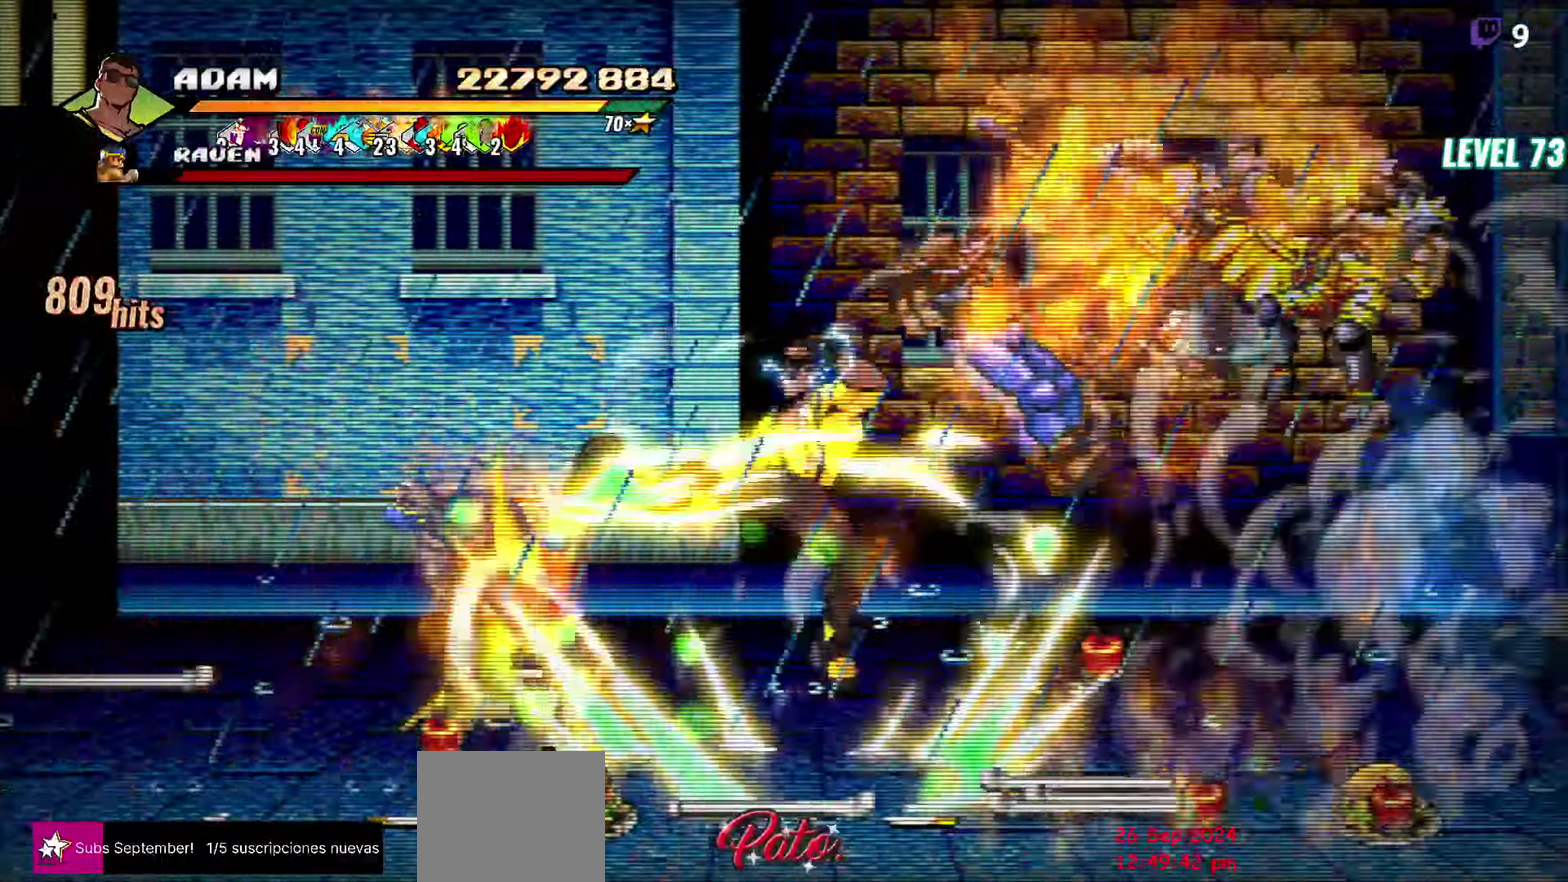
{"buttons": ["DPAD_UP"], "events": [[100, "Y", "up"], [350, "DPAD_UP", "down"]]}
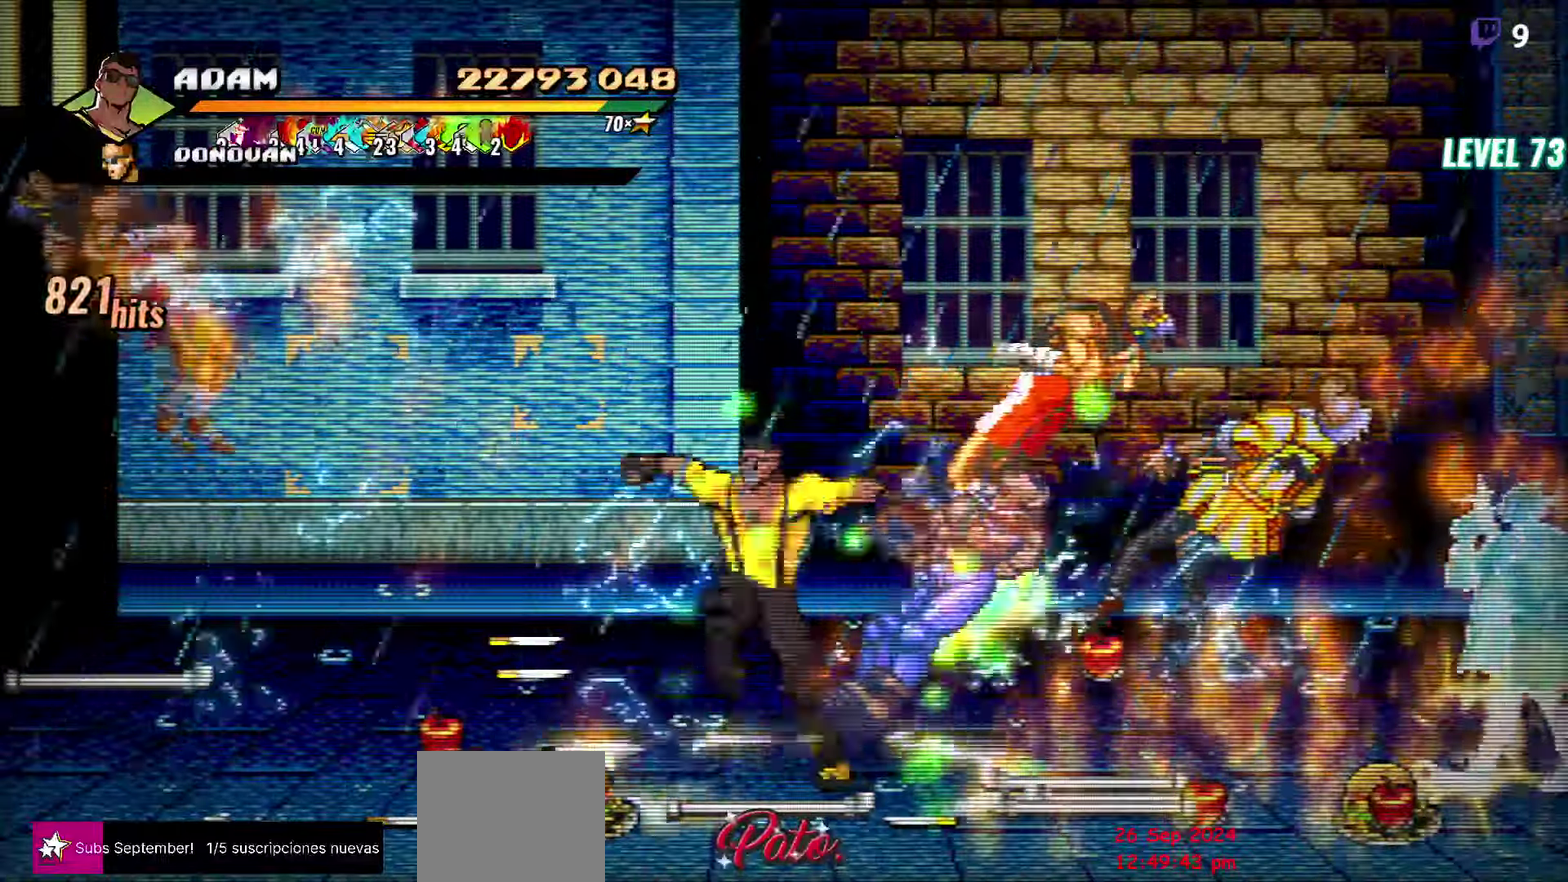
{"buttons": ["Y"], "events": [[200, "DPAD_RIGHT", "down"], [367, "Y", "down"], [417, "DPAD_UP", "up"], [434, "Y", "up"], [450, "DPAD_RIGHT", "up"], [500, "Y", "down"]]}
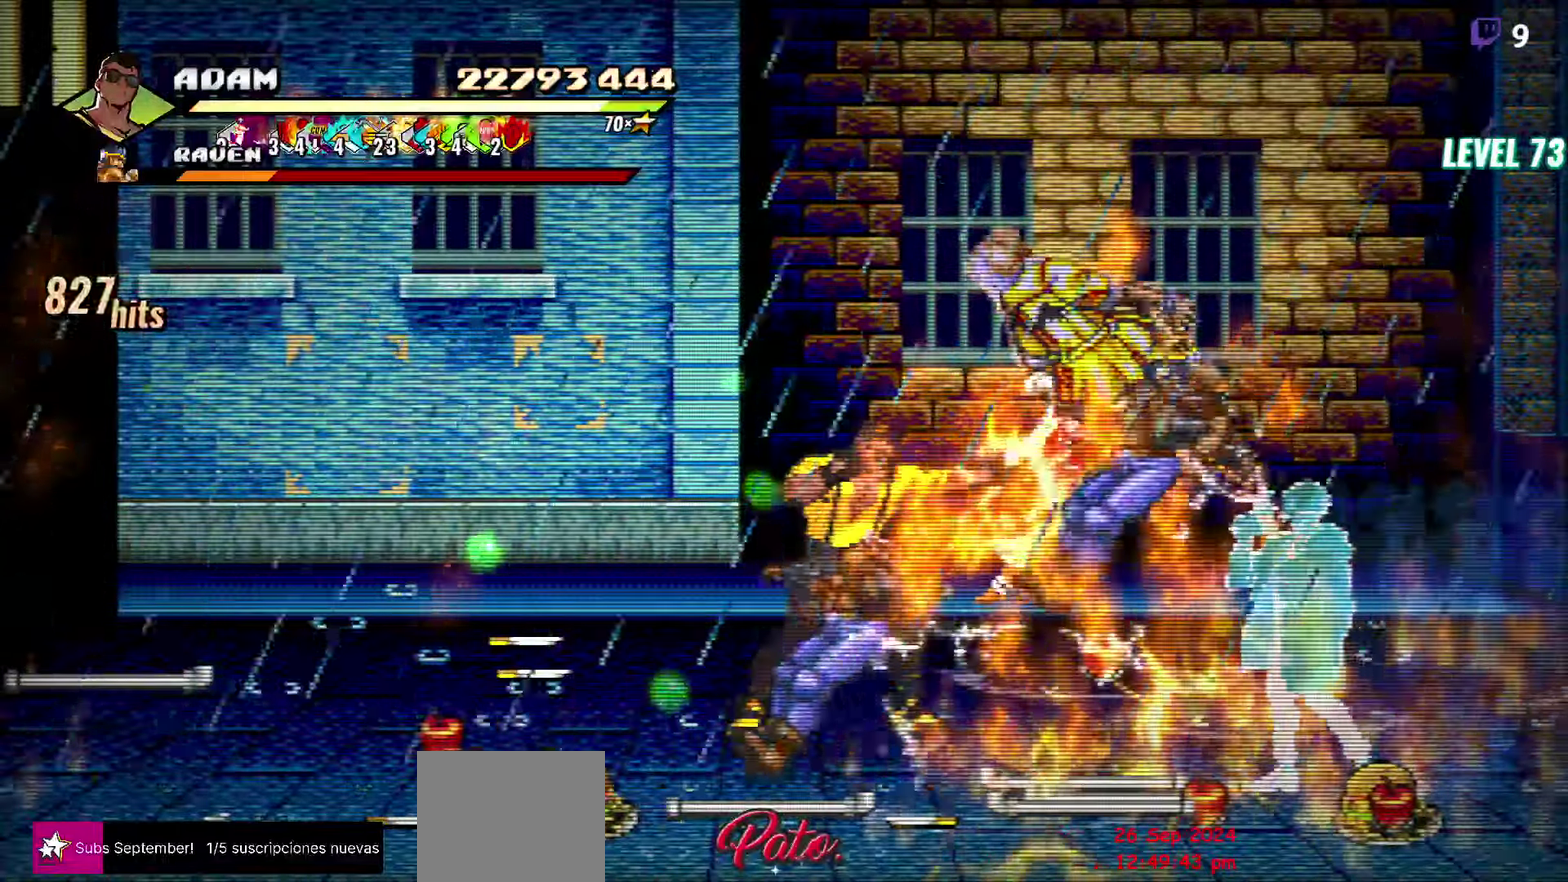
{"buttons": ["Y"], "events": [[234, "Y", "up"], [384, "Y", "down"]]}
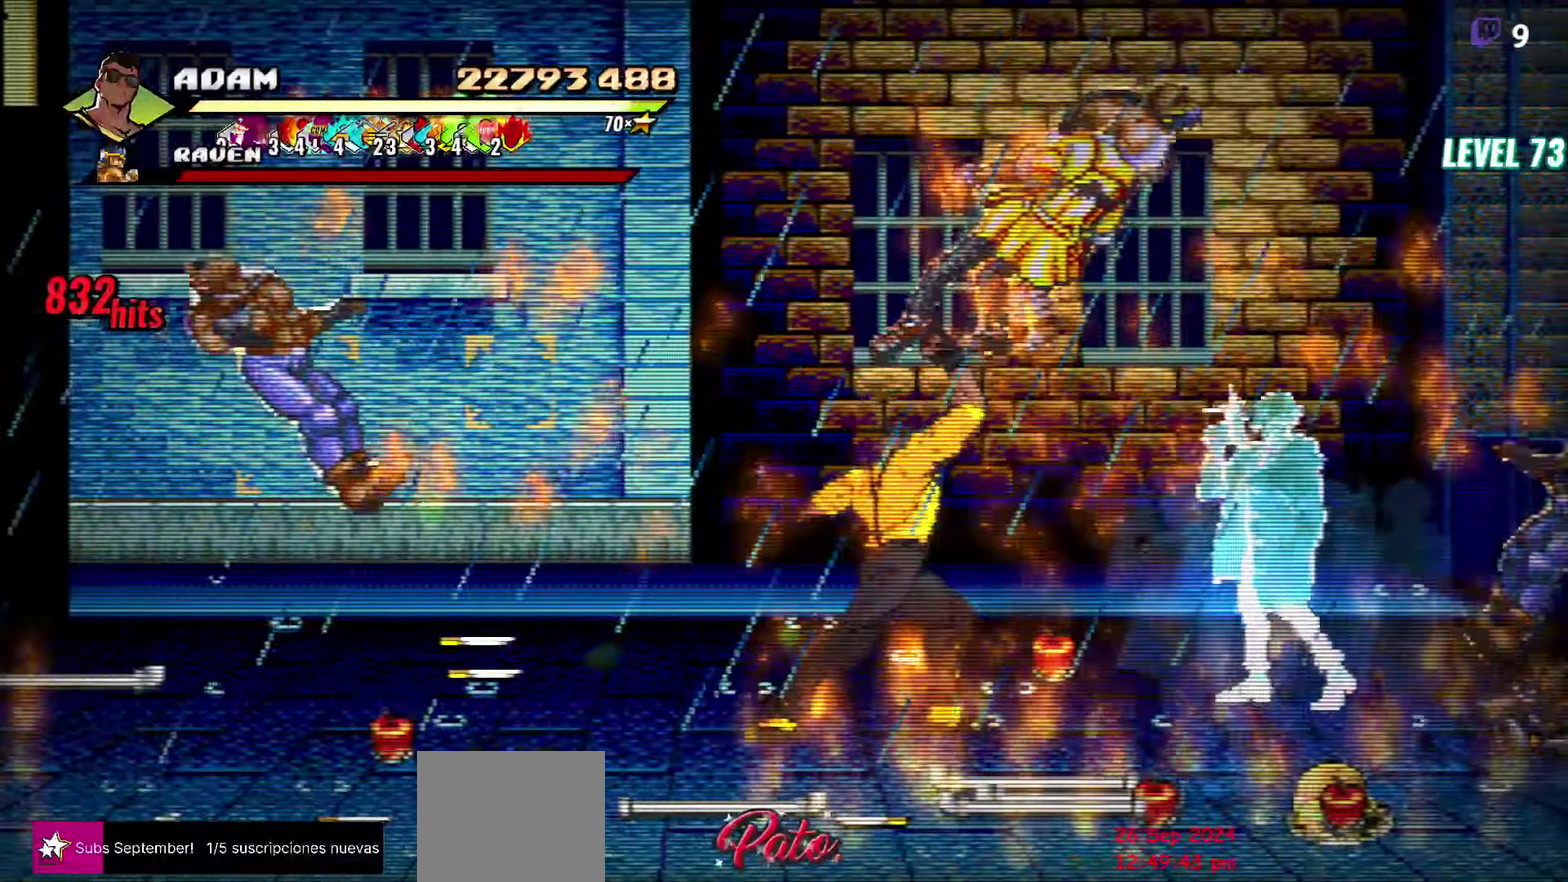
{"buttons": ["DPAD_LEFT"], "events": [[34, "Y", "up"], [450, "DPAD_LEFT", "down"]]}
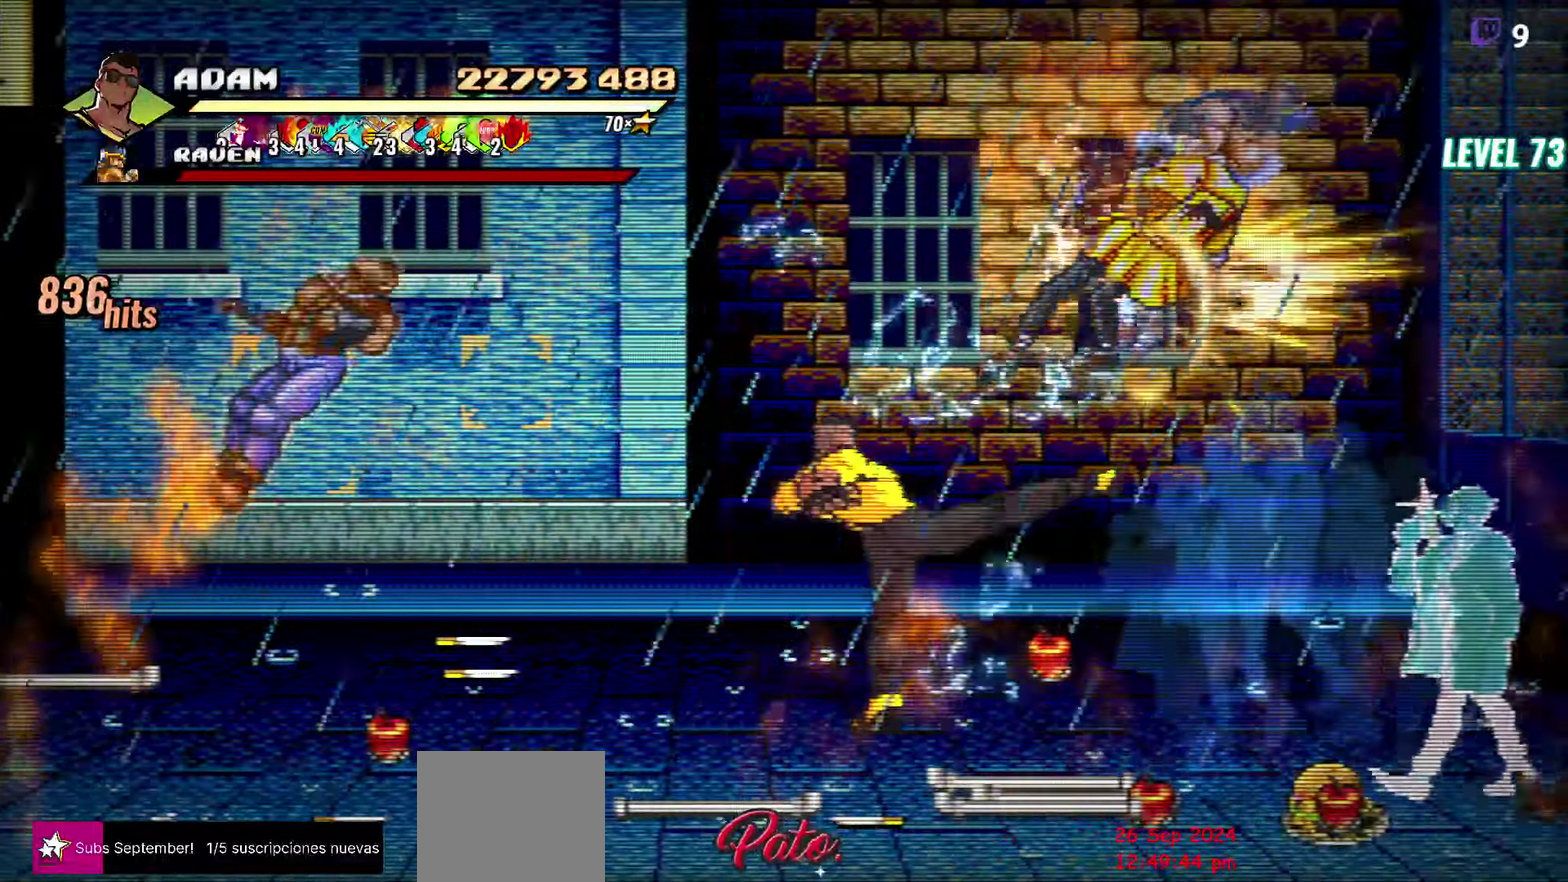
{"buttons": ["DPAD_DOWN", "DPAD_LEFT"], "events": [[267, "DPAD_DOWN", "down"]]}
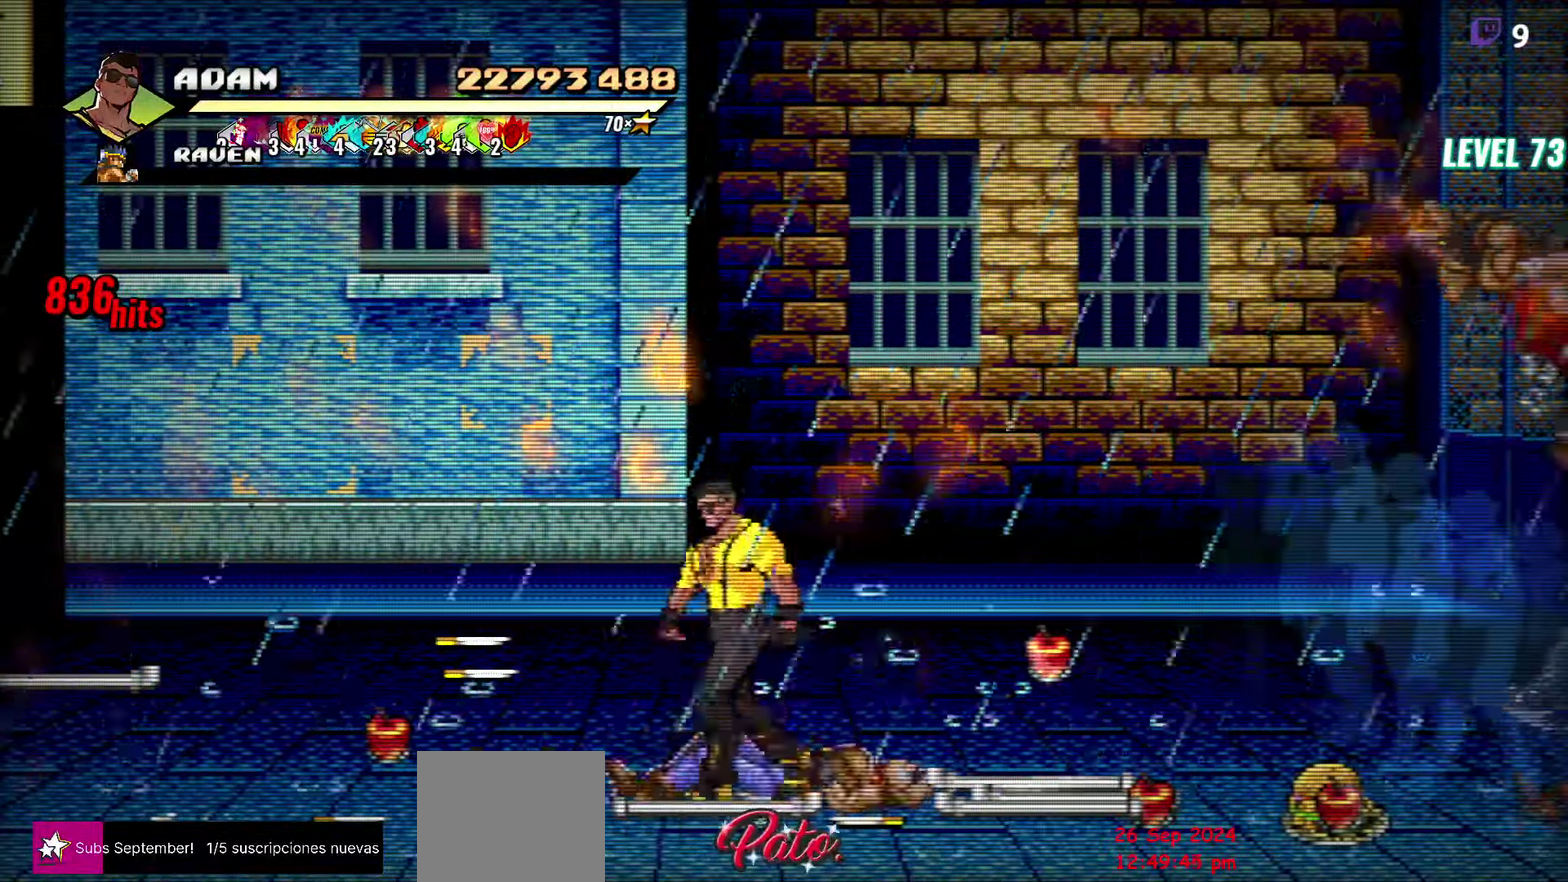
{"buttons": [], "events": [[34, "DPAD_LEFT", "up"], [100, "DPAD_RIGHT", "down"], [167, "DPAD_DOWN", "up"], [267, "DPAD_RIGHT", "up"], [300, "B", "down"], [450, "B", "up"]]}
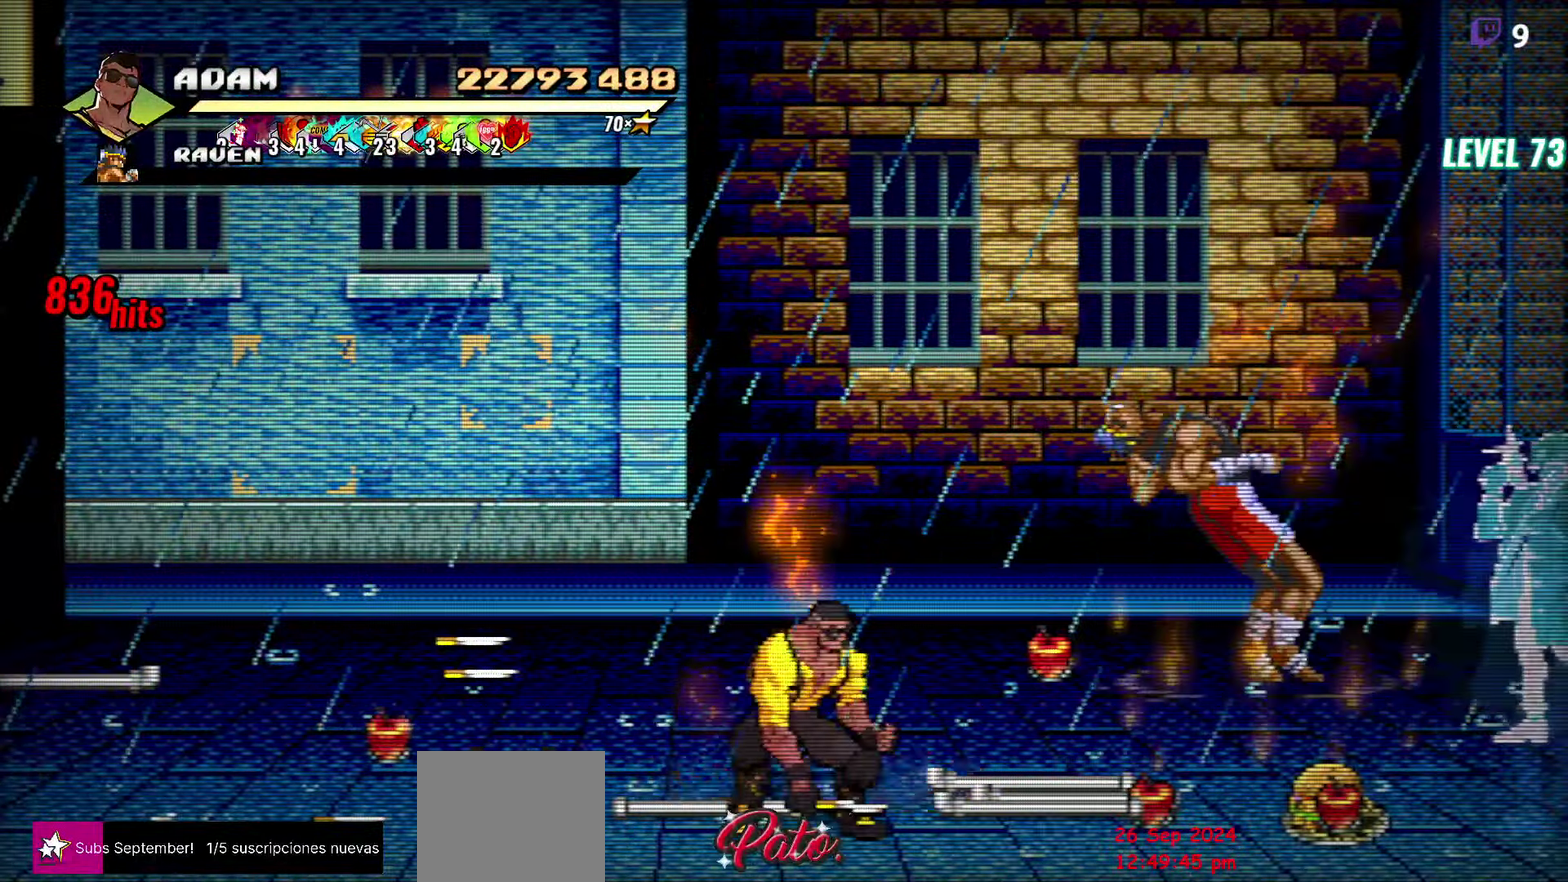
{"buttons": [], "events": []}
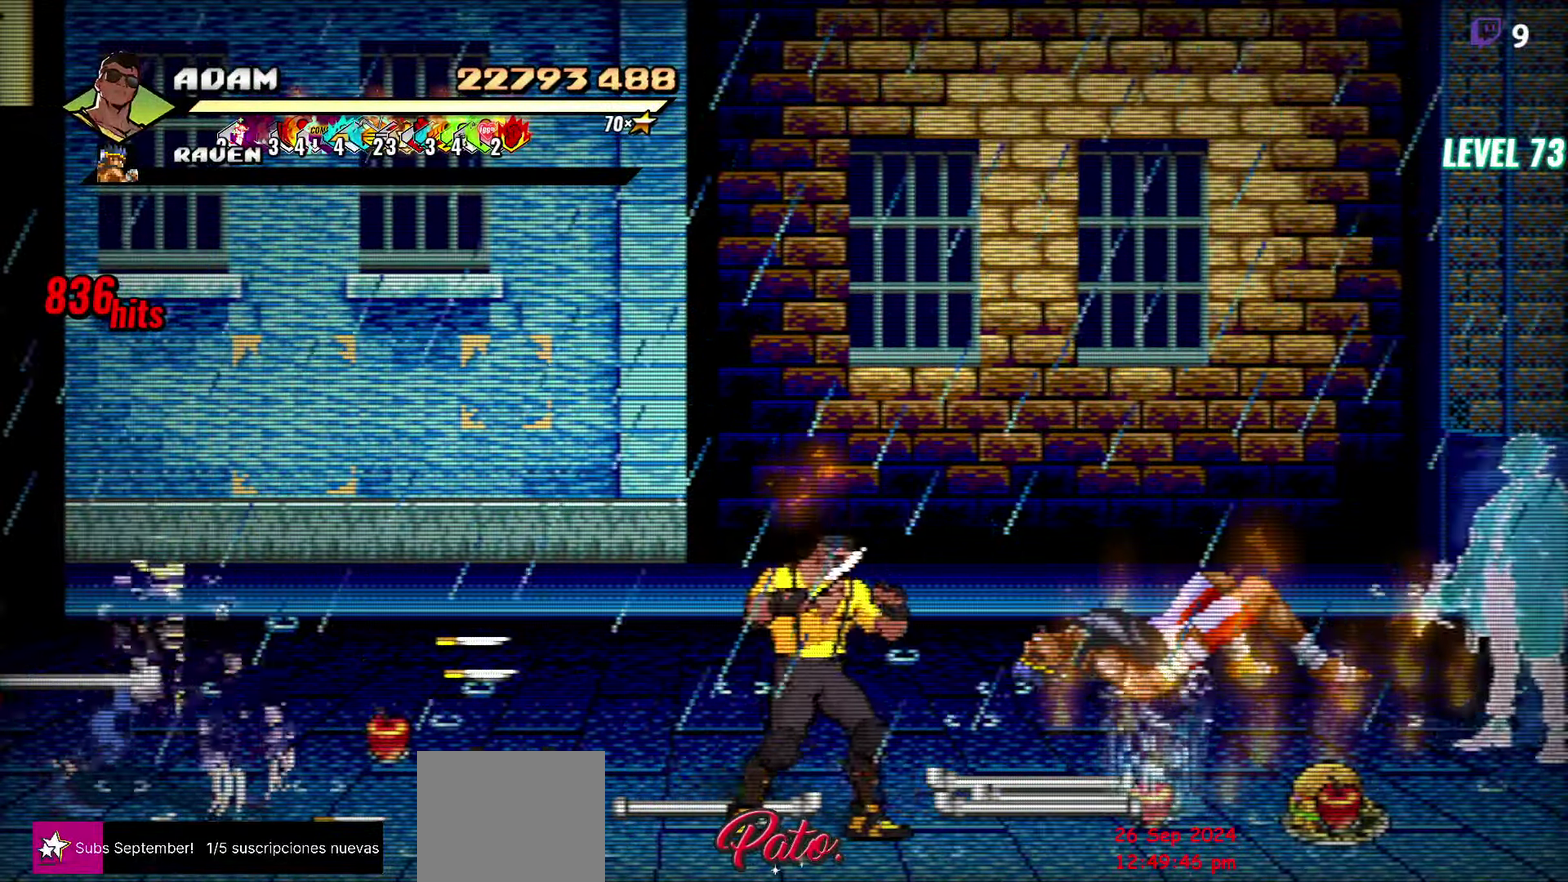
{"buttons": ["DPAD_LEFT"], "events": [[17, "DPAD_UP", "down"], [117, "DPAD_UP", "up"], [234, "DPAD_LEFT", "down"], [350, "B", "down"], [450, "B", "up"]]}
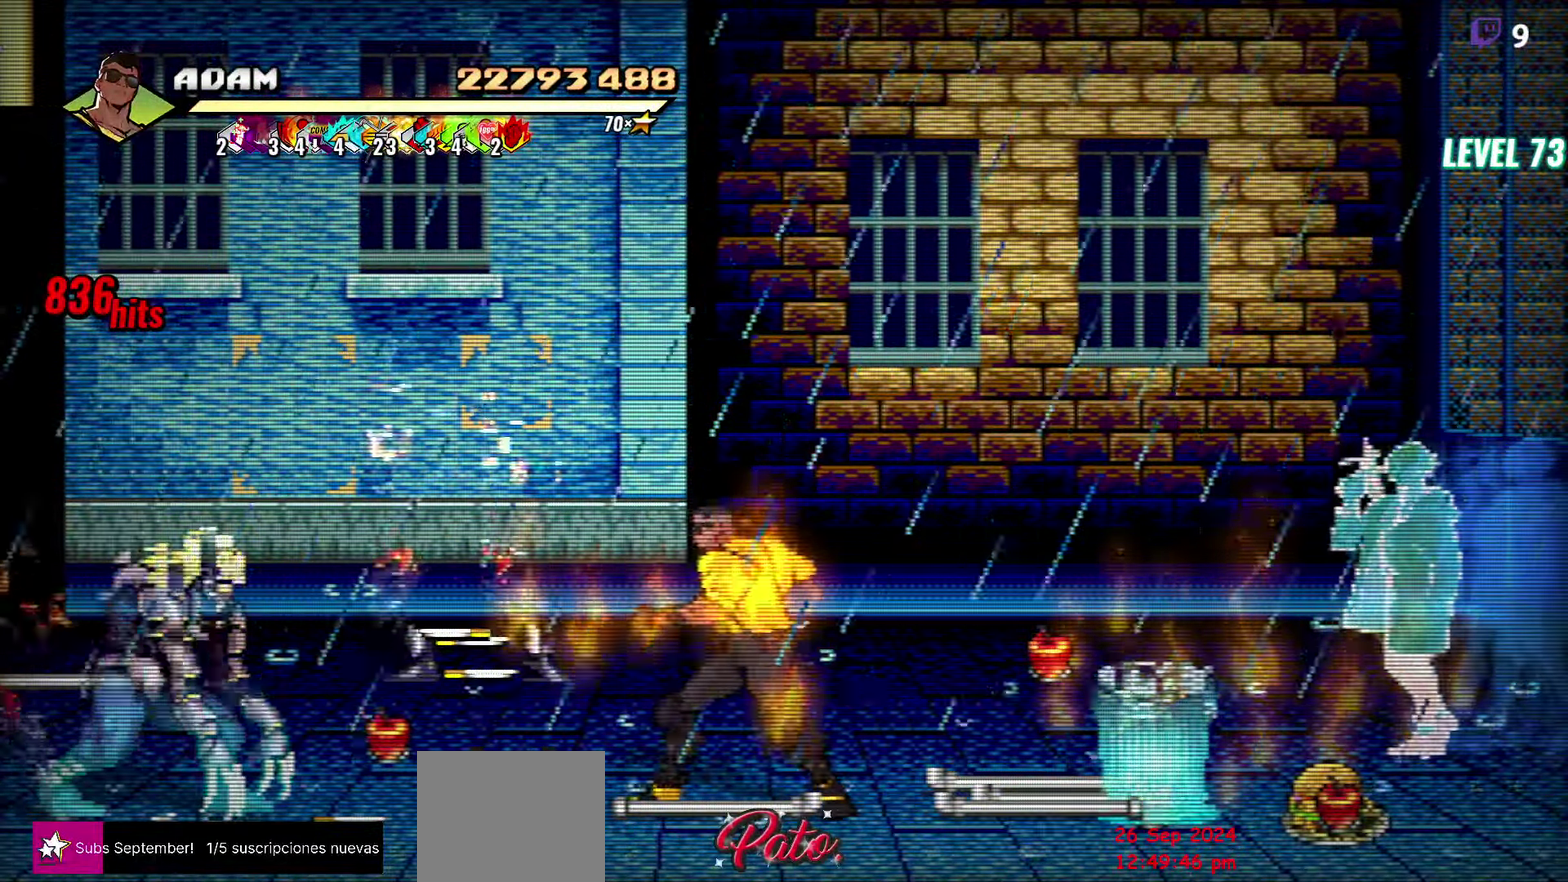
{"buttons": [], "events": [[150, "B", "down"], [234, "B", "up"], [317, "B", "down"], [400, "B", "up"], [484, "DPAD_LEFT", "up"]]}
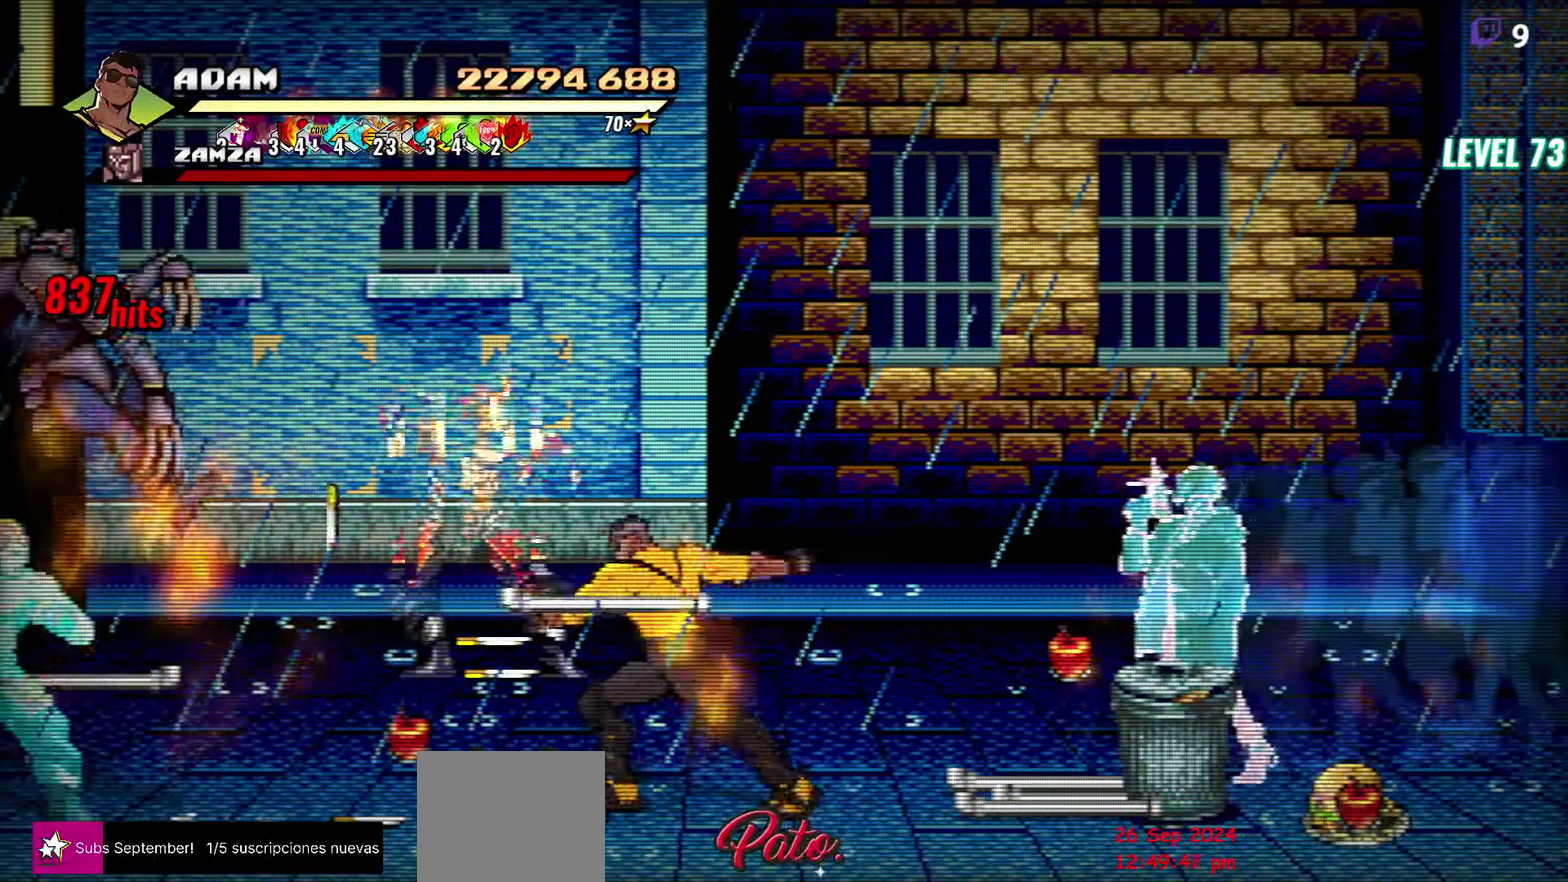
{"buttons": ["DPAD_UP"], "events": [[50, "DPAD_UP", "down"]]}
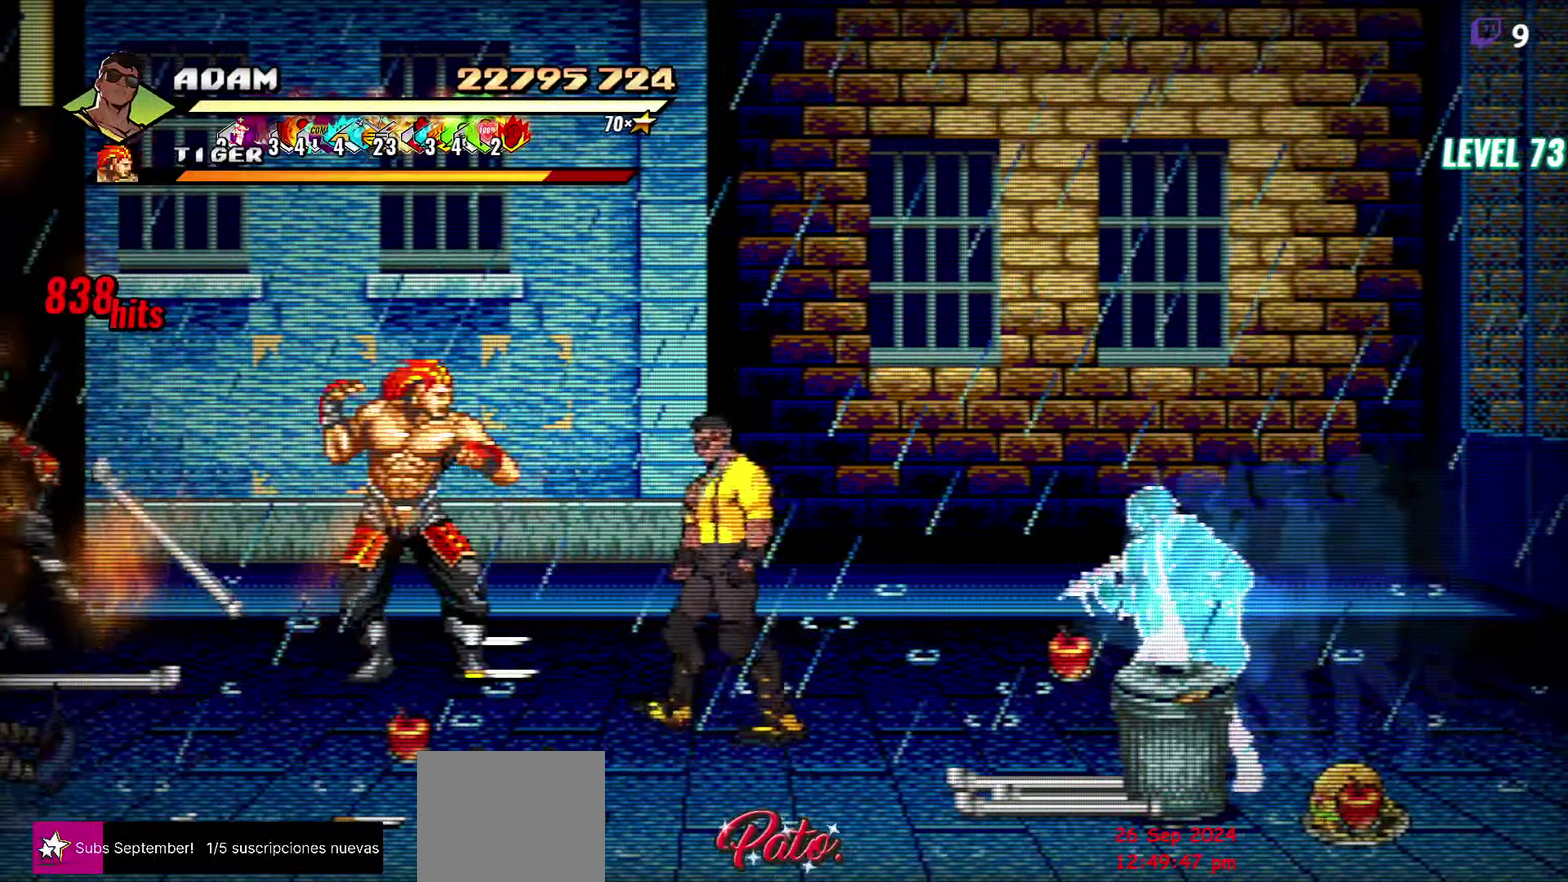
{"buttons": ["R1"], "events": [[17, "A", "down"], [34, "DPAD_UP", "up"], [50, "DPAD_LEFT", "down"], [100, "A", "up"], [200, "DPAD_LEFT", "up"], [450, "R1", "down"]]}
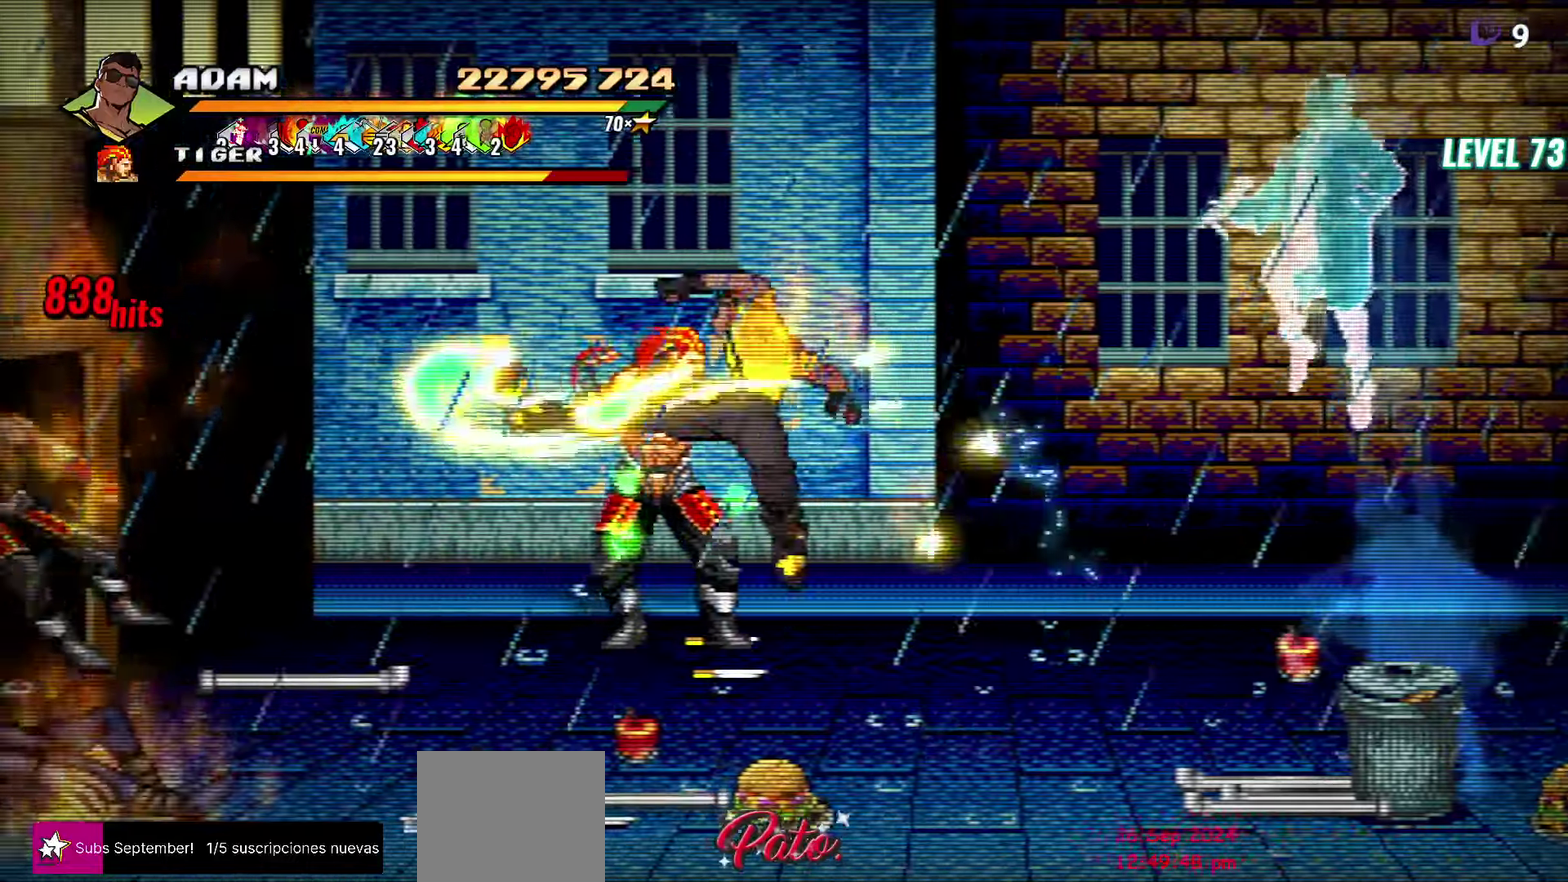
{"buttons": ["DPAD_RIGHT"], "events": [[83, "R1", "up"], [283, "DPAD_RIGHT", "down"]]}
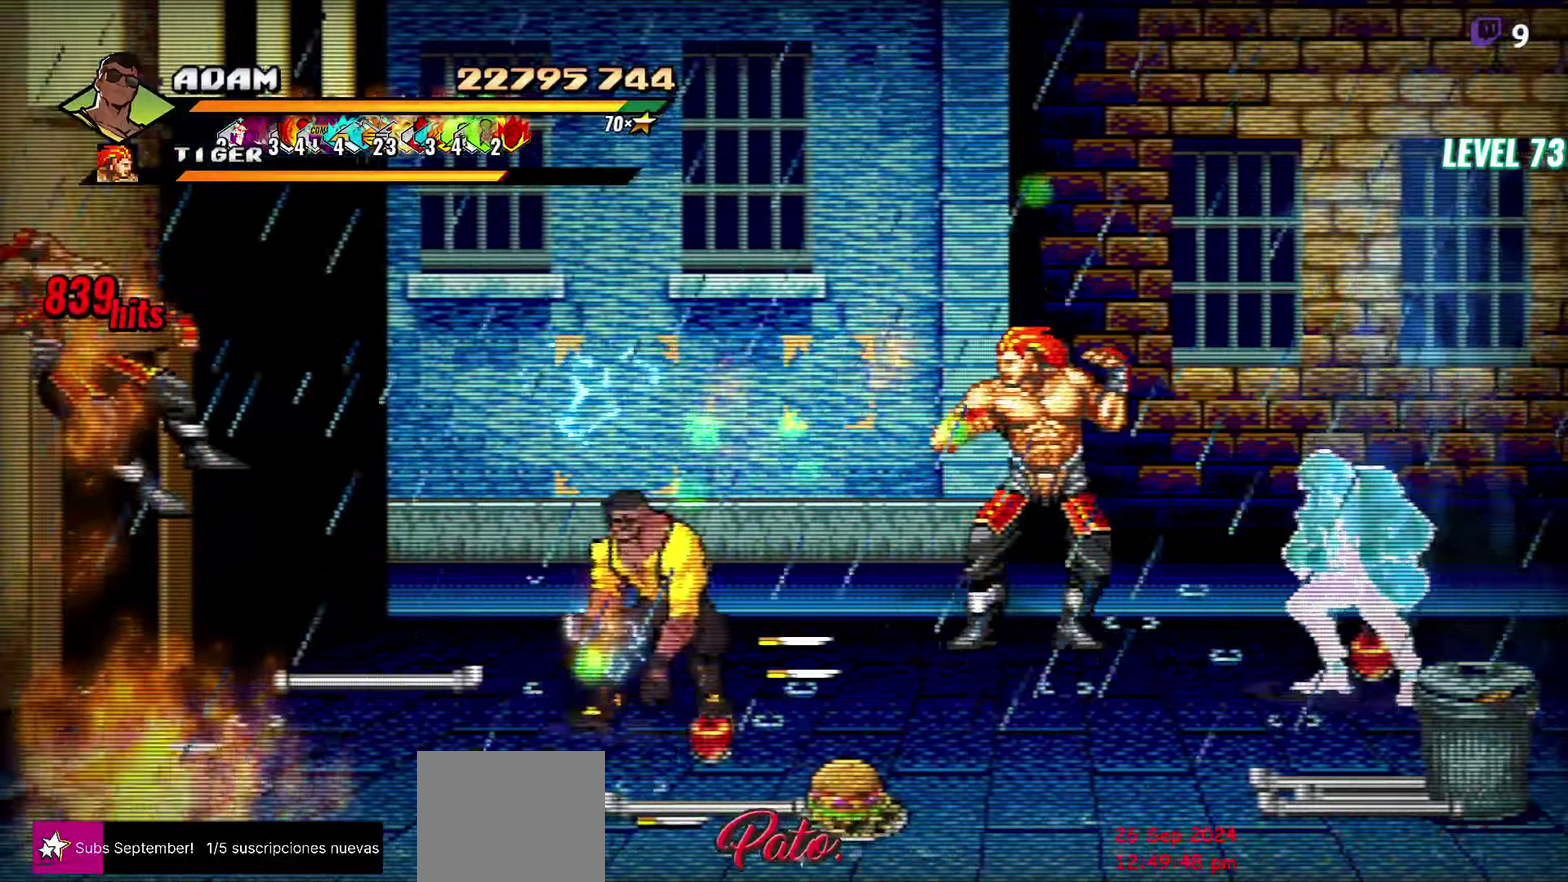
{"buttons": [], "events": [[200, "DPAD_DOWN", "down"], [216, "DPAD_RIGHT", "up"], [316, "B", "down"], [333, "DPAD_DOWN", "up"], [433, "B", "up"]]}
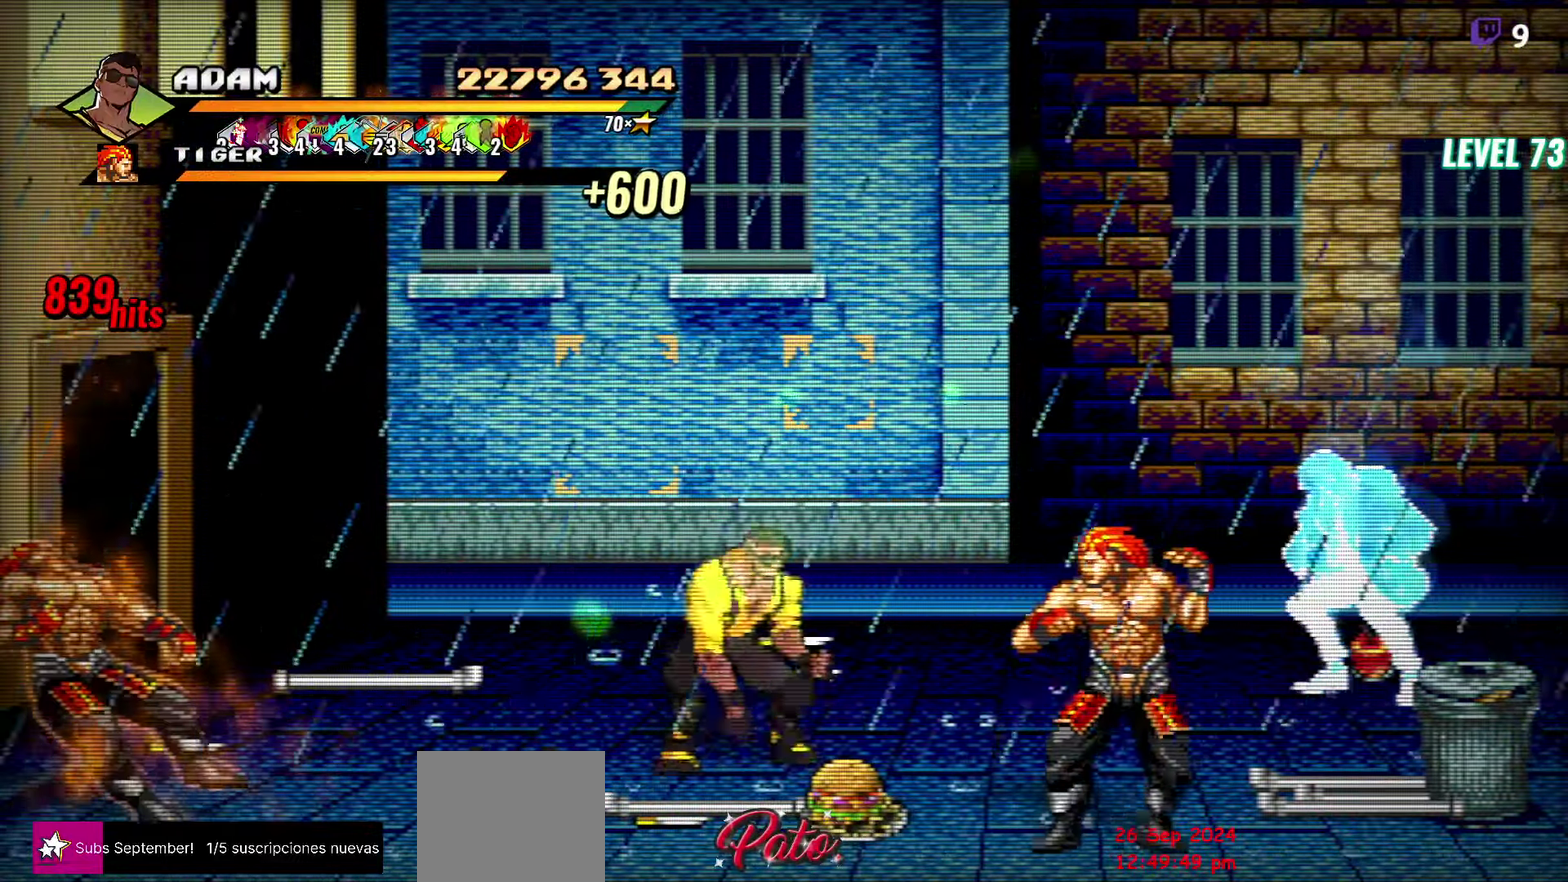
{"buttons": ["DPAD_UP", "DPAD_RIGHT"], "events": [[33, "DPAD_DOWN", "down"], [233, "DPAD_DOWN", "up"], [283, "DPAD_RIGHT", "down"], [466, "DPAD_UP", "down"]]}
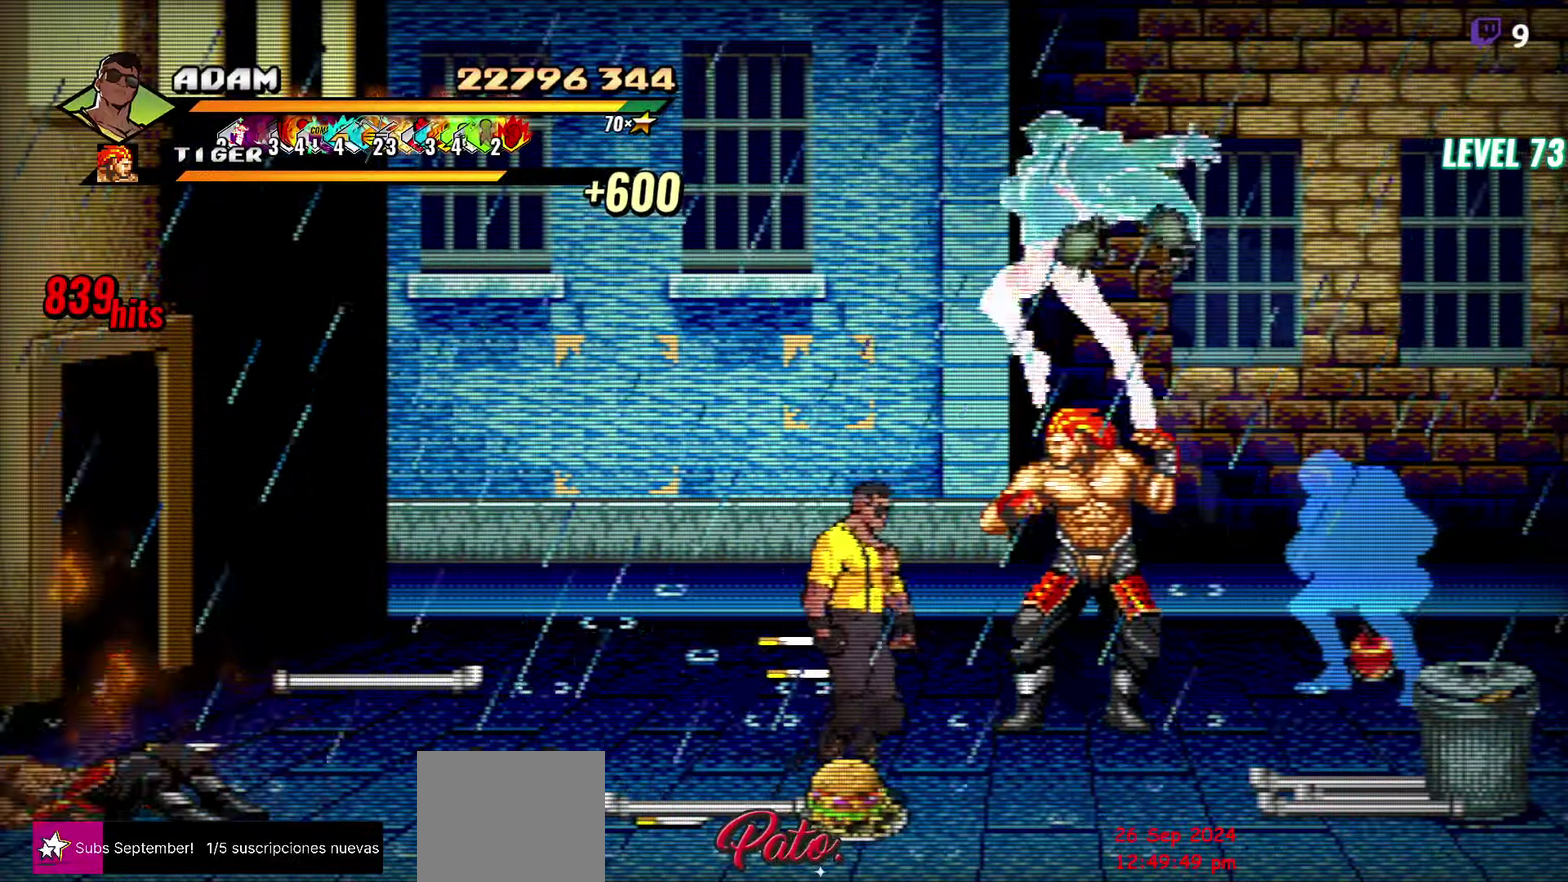
{"buttons": ["Y"], "events": [[383, "DPAD_RIGHT", "up"], [383, "DPAD_UP", "up"], [483, "Y", "down"]]}
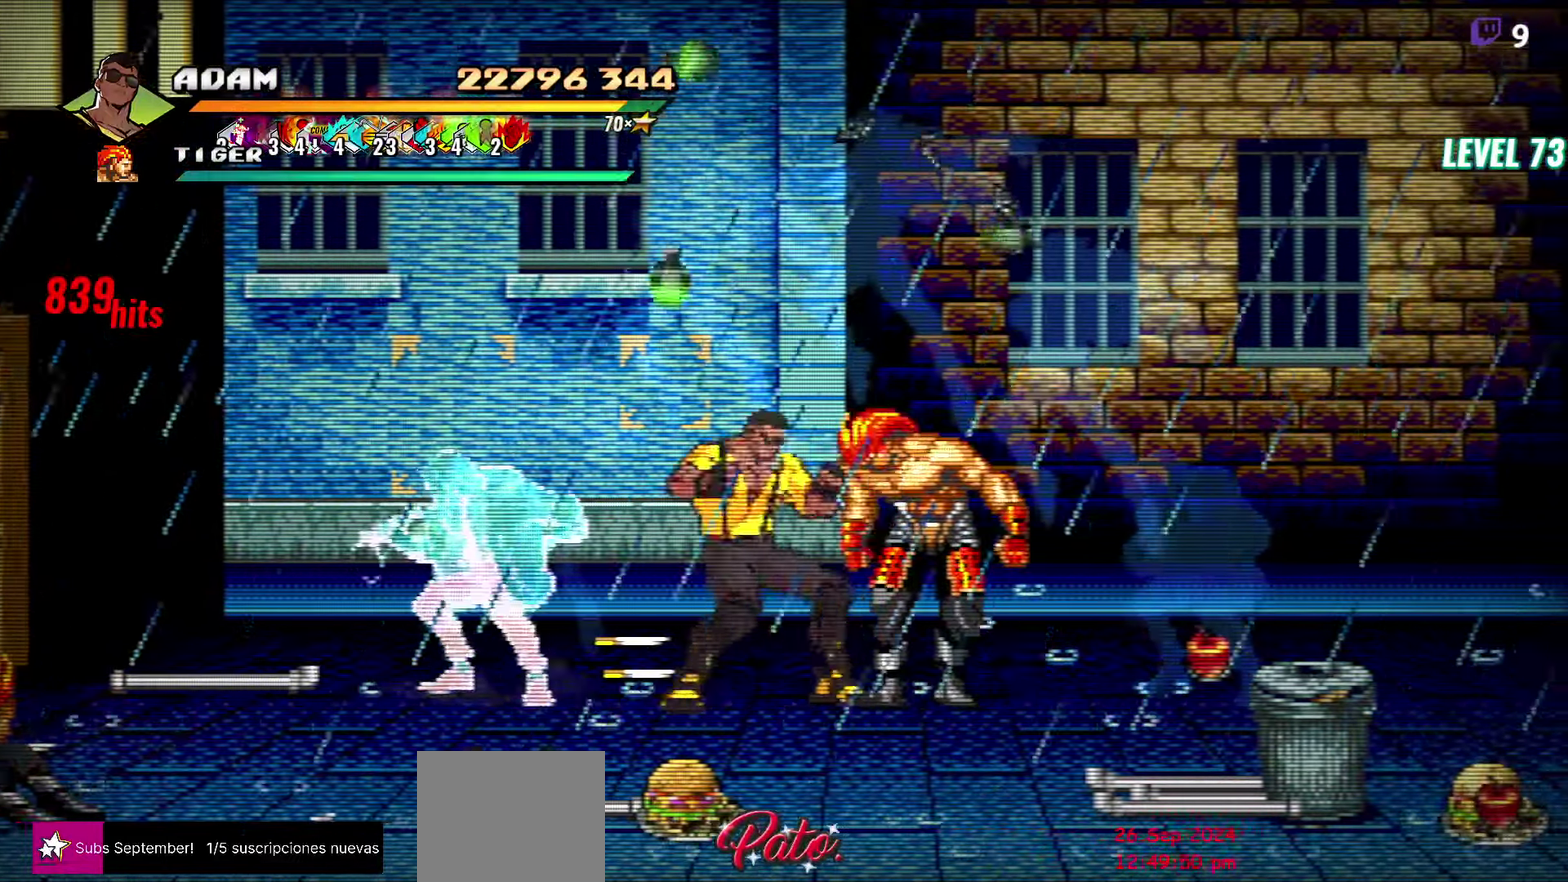
{"buttons": ["Y", "DPAD_RIGHT"], "events": [[400, "DPAD_RIGHT", "down"]]}
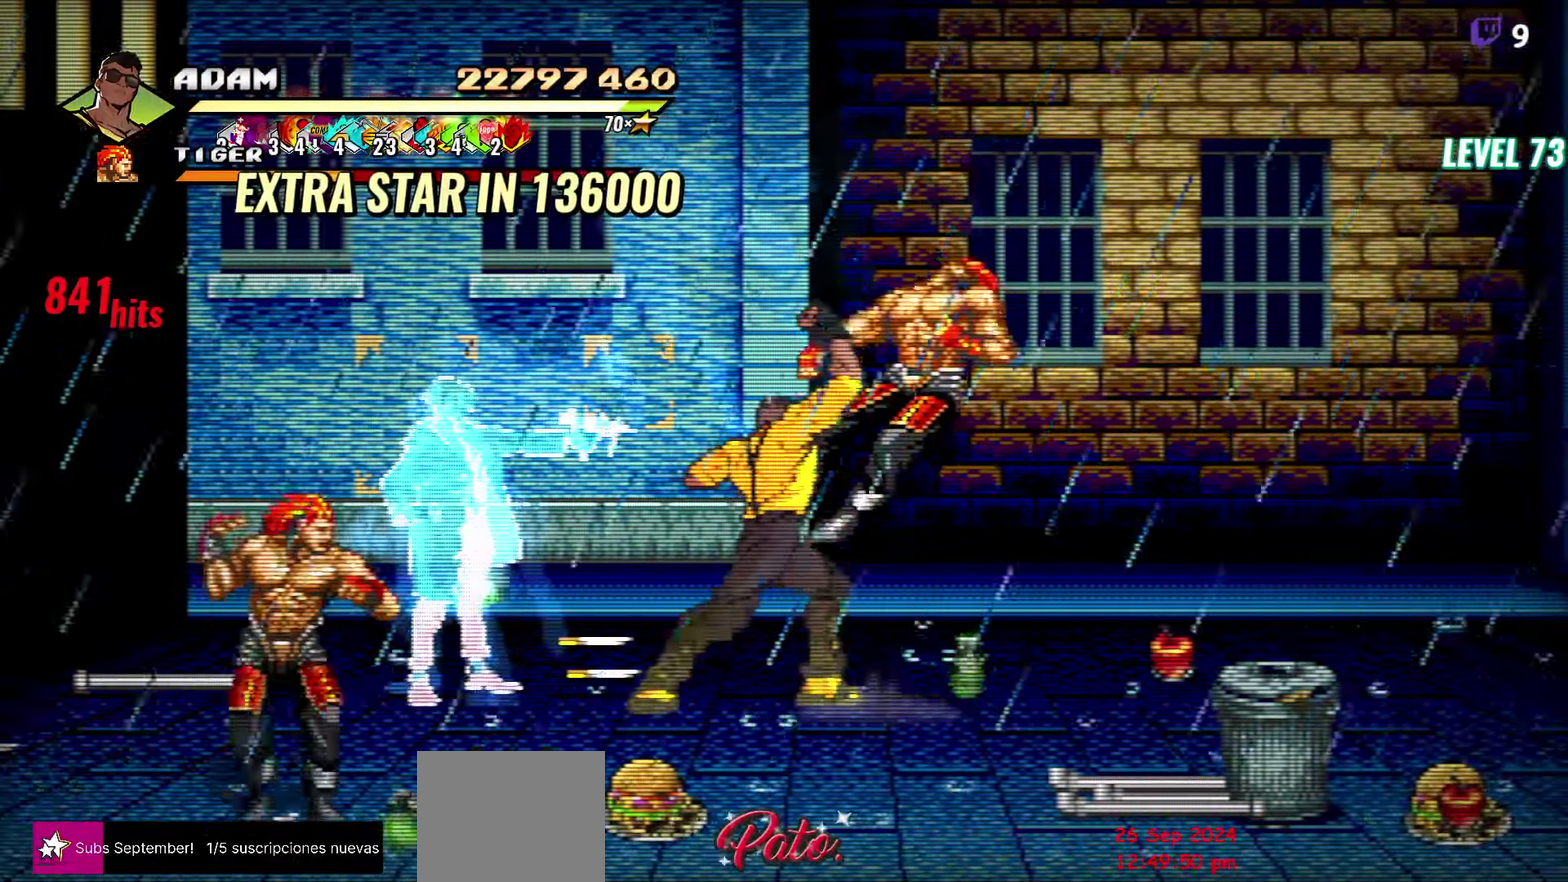
{"buttons": ["DPAD_RIGHT"], "events": [[166, "Y", "up"], [283, "DPAD_RIGHT", "up"], [500, "DPAD_RIGHT", "down"]]}
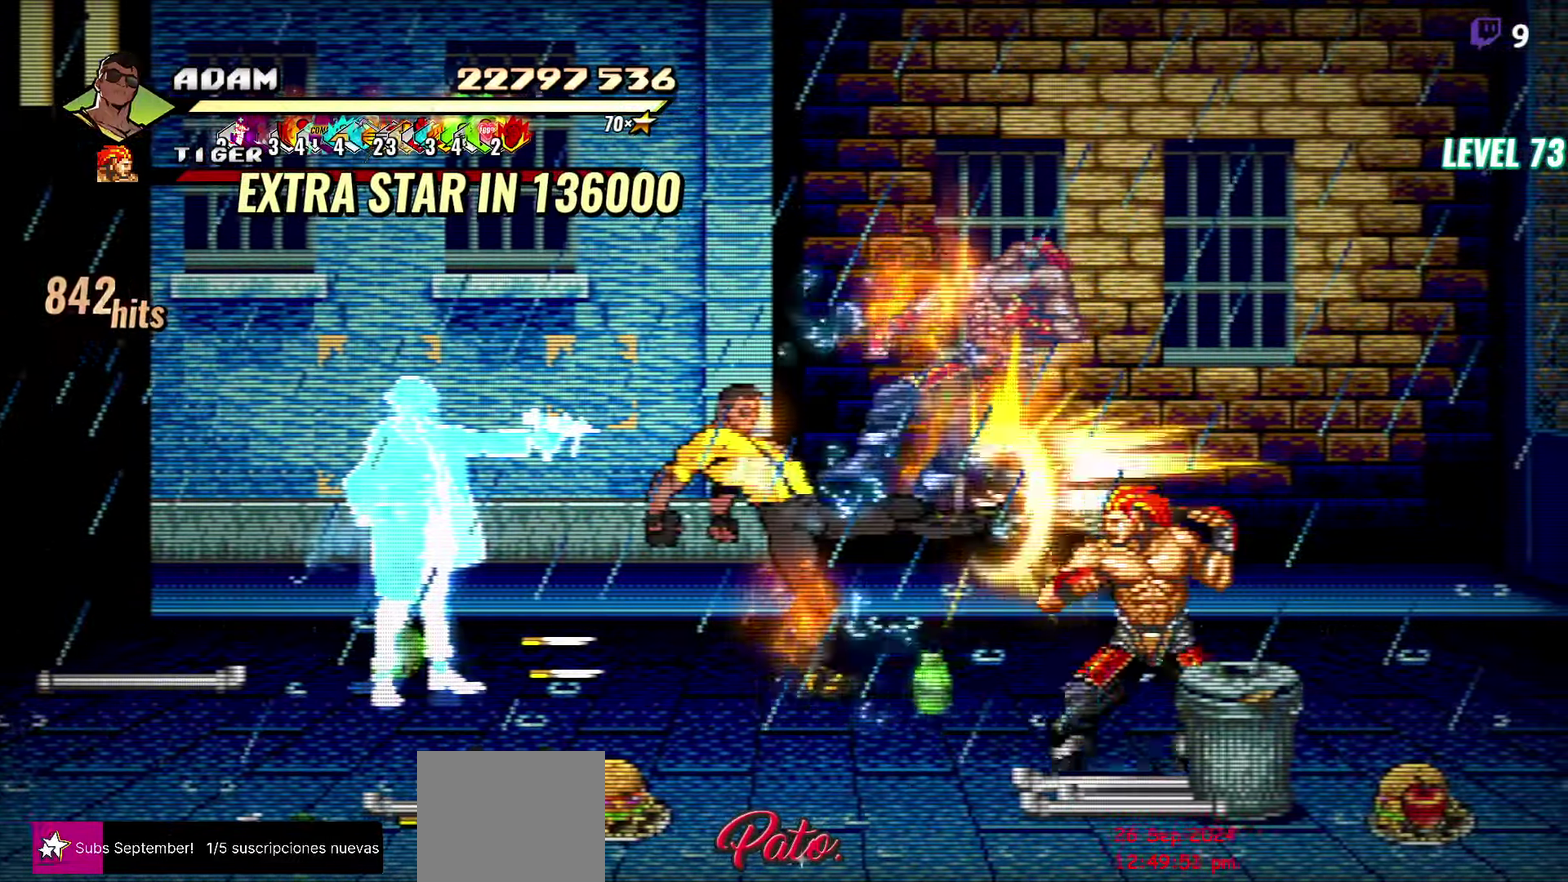
{"buttons": ["DPAD_RIGHT"], "events": []}
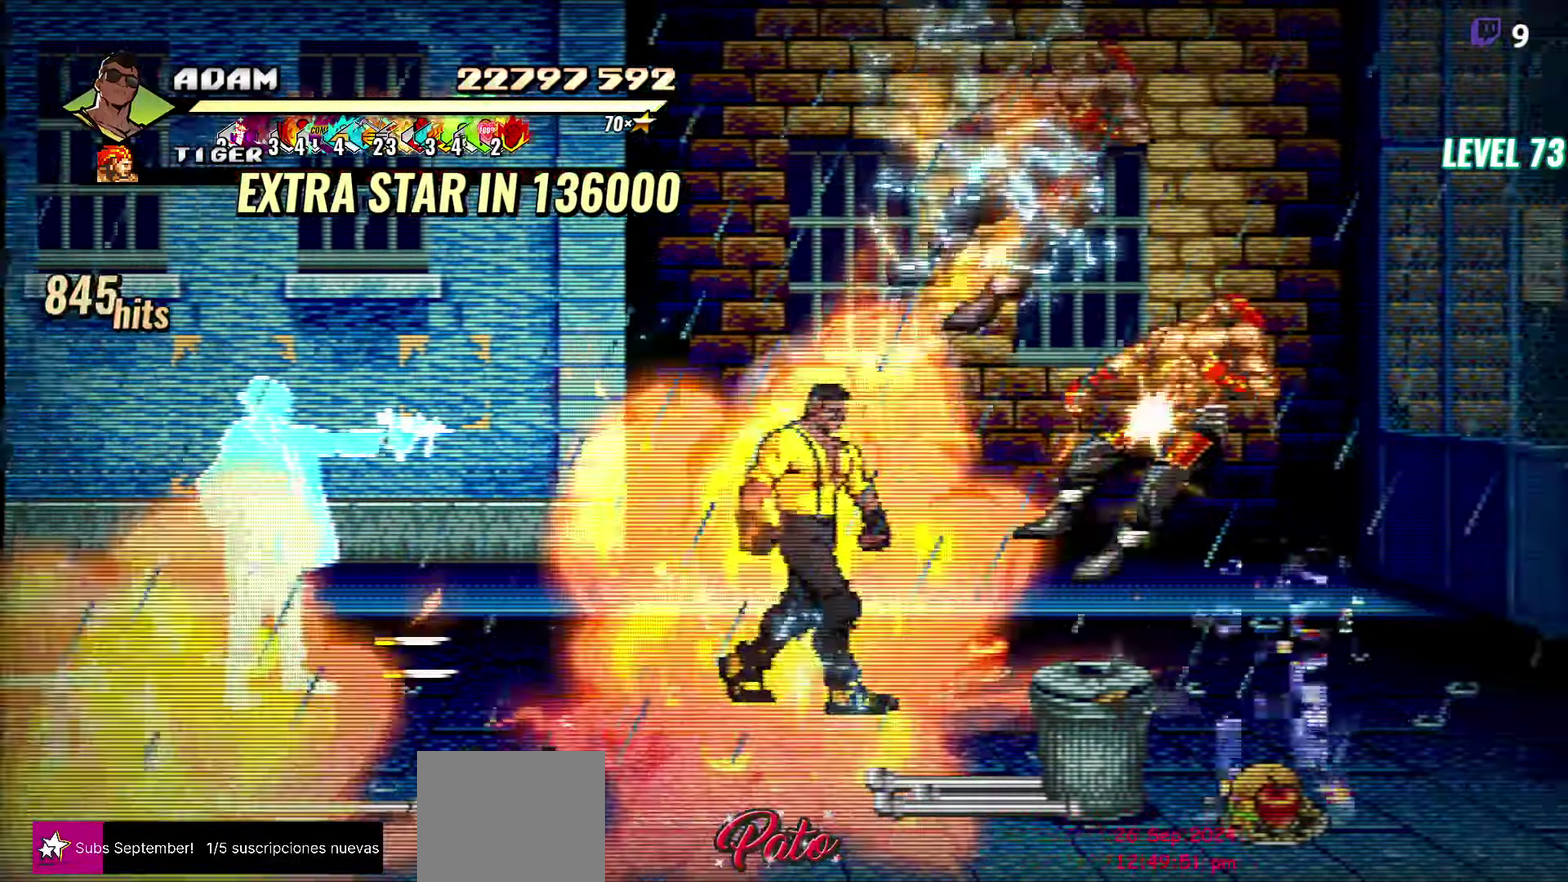
{"buttons": ["DPAD_RIGHT"], "events": [[50, "DPAD_DOWN", "down"], [166, "DPAD_DOWN", "up"]]}
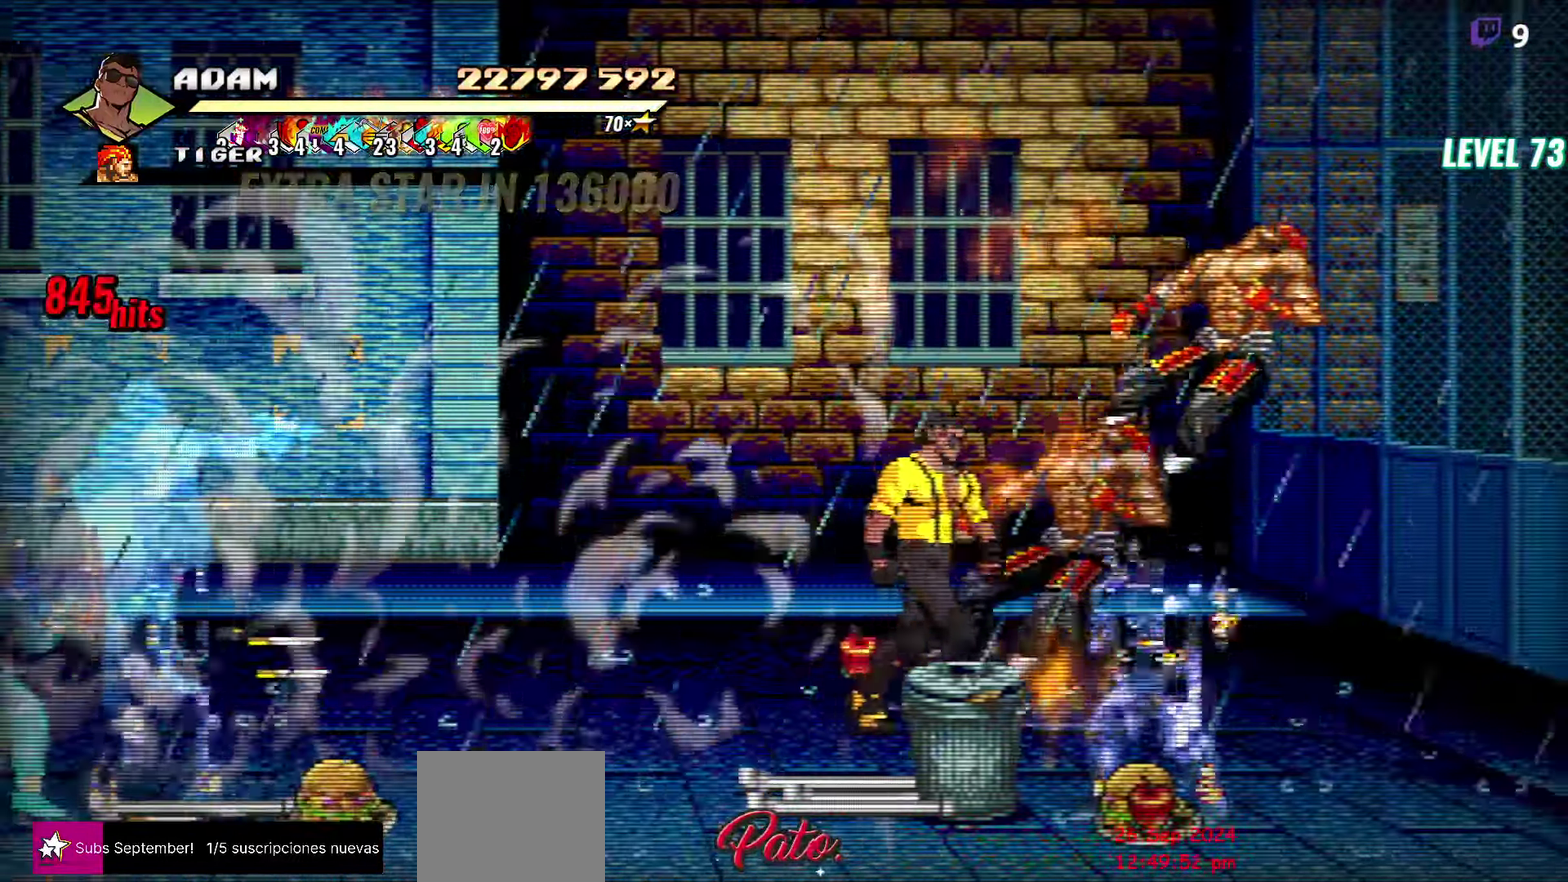
{"buttons": [], "events": [[16, "DPAD_DOWN", "down"], [366, "DPAD_RIGHT", "up"], [383, "Y", "down"], [400, "DPAD_DOWN", "up"], [450, "Y", "up"]]}
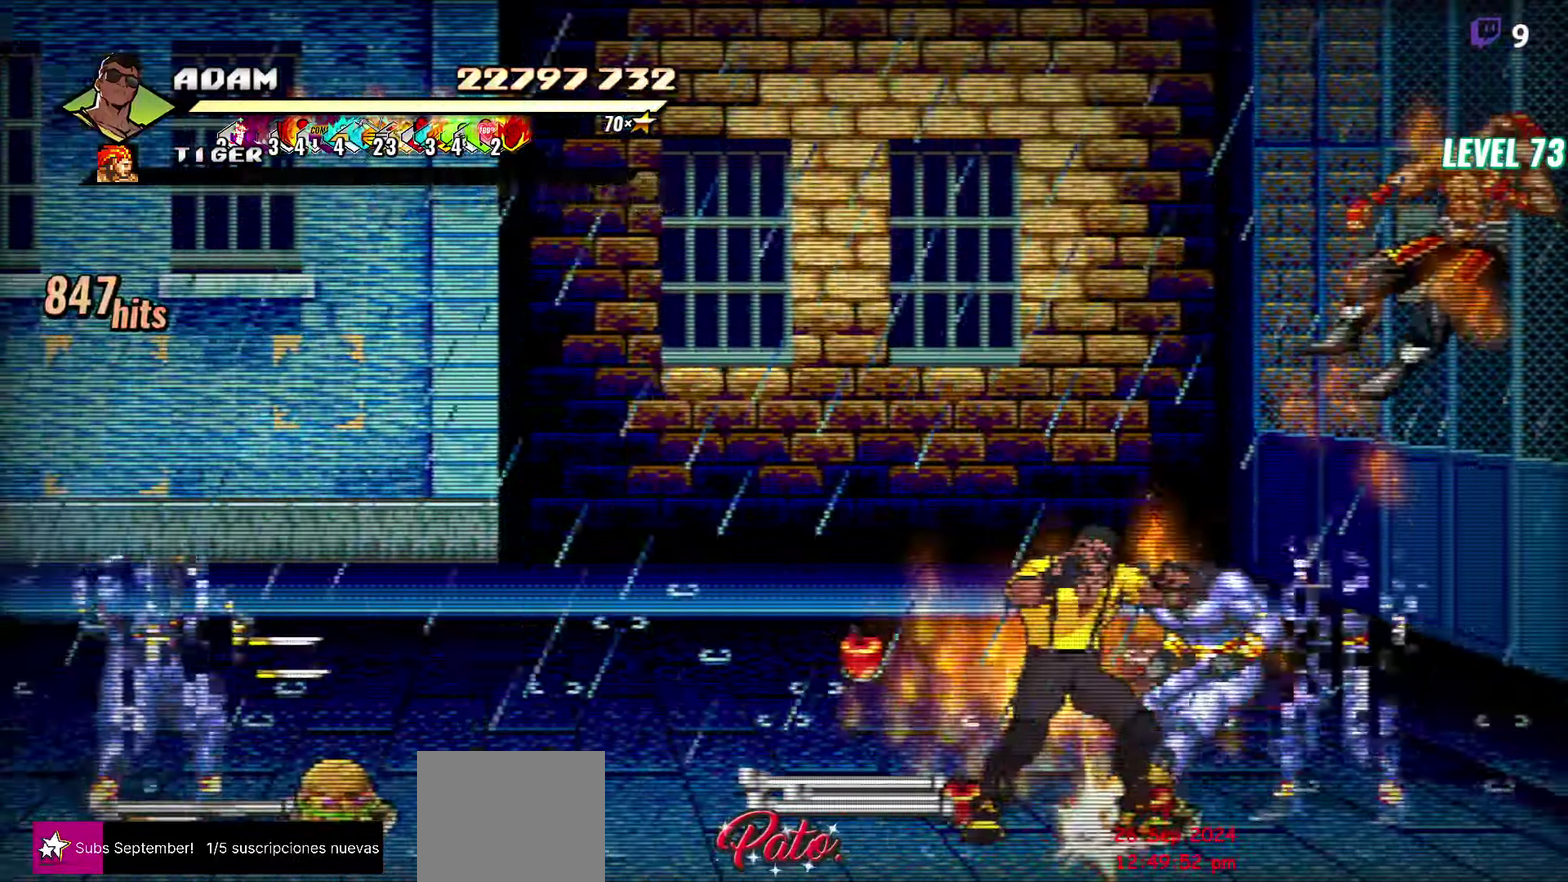
{"buttons": [], "events": [[16, "Y", "down"], [100, "Y", "up"], [150, "Y", "down"], [233, "Y", "up"], [333, "Y", "down"], [350, "DPAD_RIGHT", "down"], [400, "DPAD_RIGHT", "up"], [400, "Y", "up"]]}
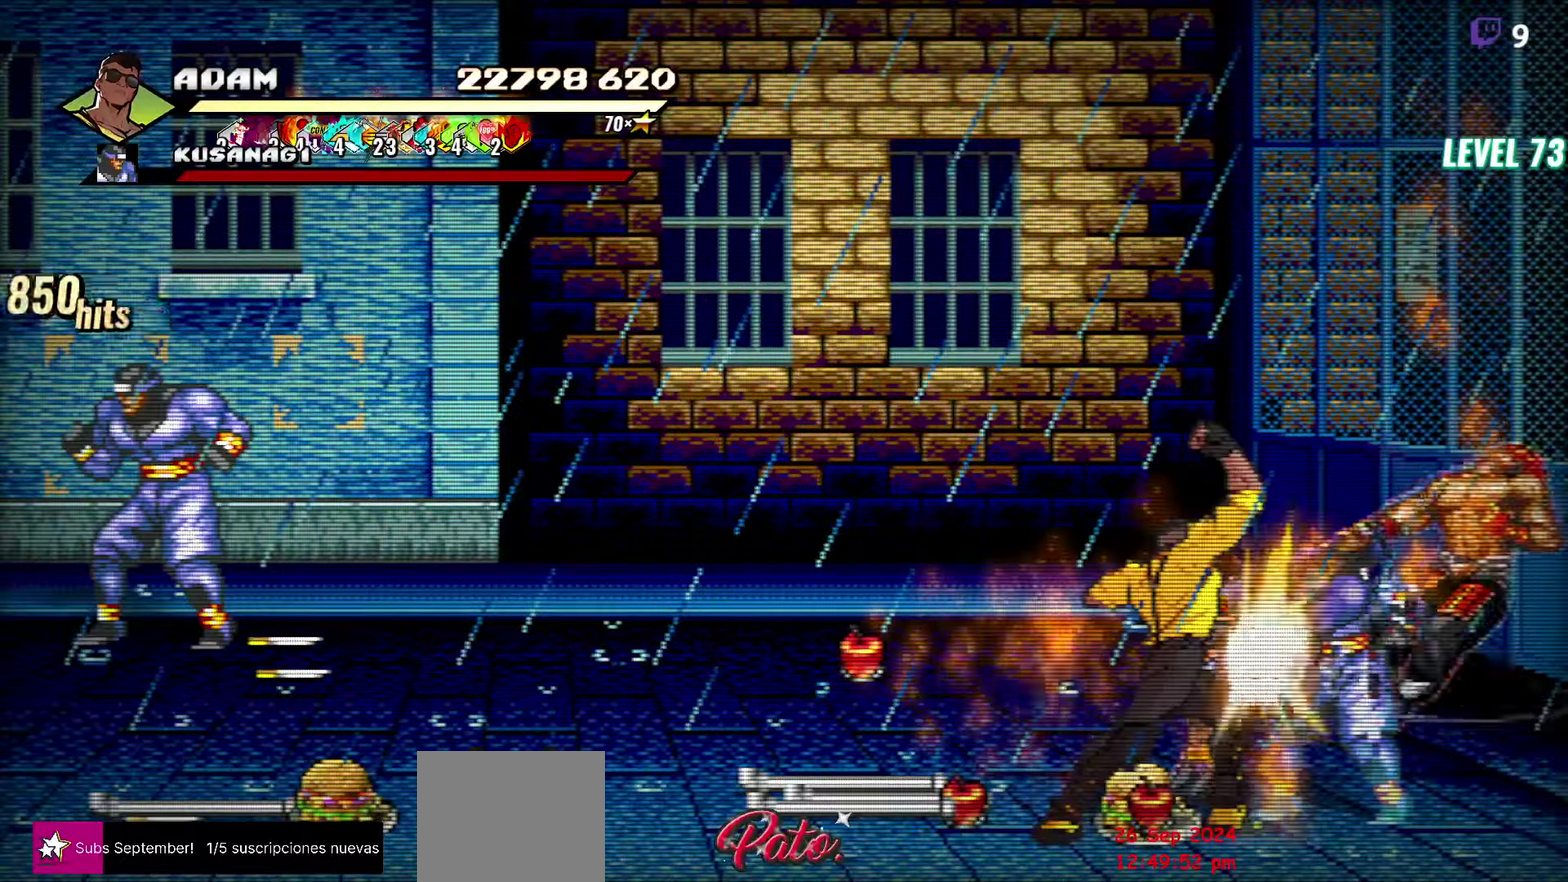
{"buttons": [], "events": [[33, "DPAD_RIGHT", "down"], [83, "Y", "down"], [167, "DPAD_RIGHT", "up"], [183, "Y", "up"], [383, "Y", "down"], [483, "Y", "up"]]}
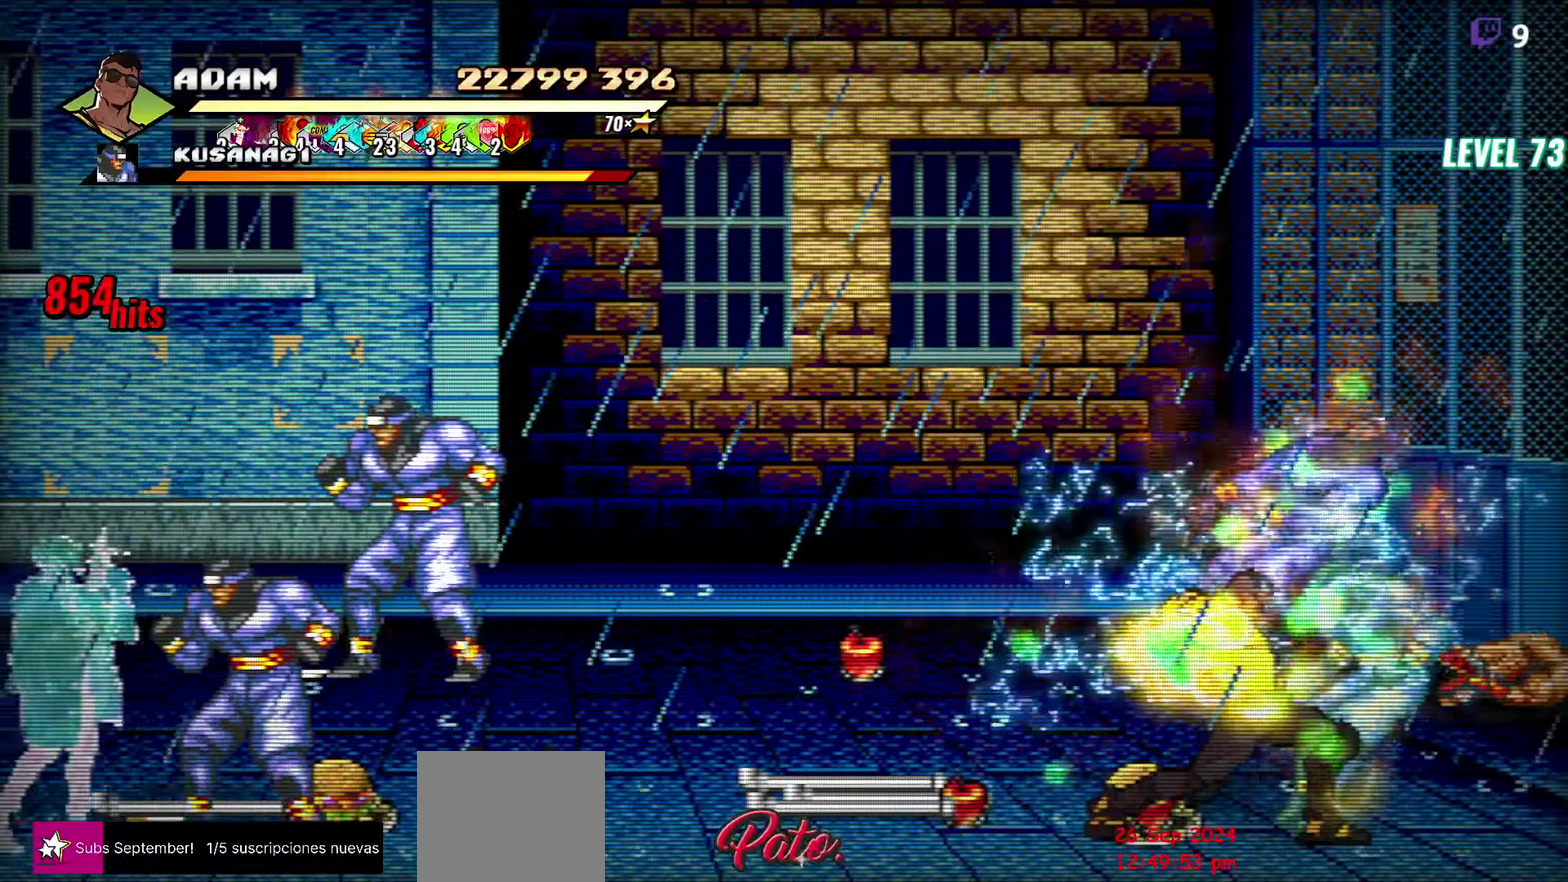
{"buttons": [], "events": [[233, "Y", "down"], [333, "Y", "up"]]}